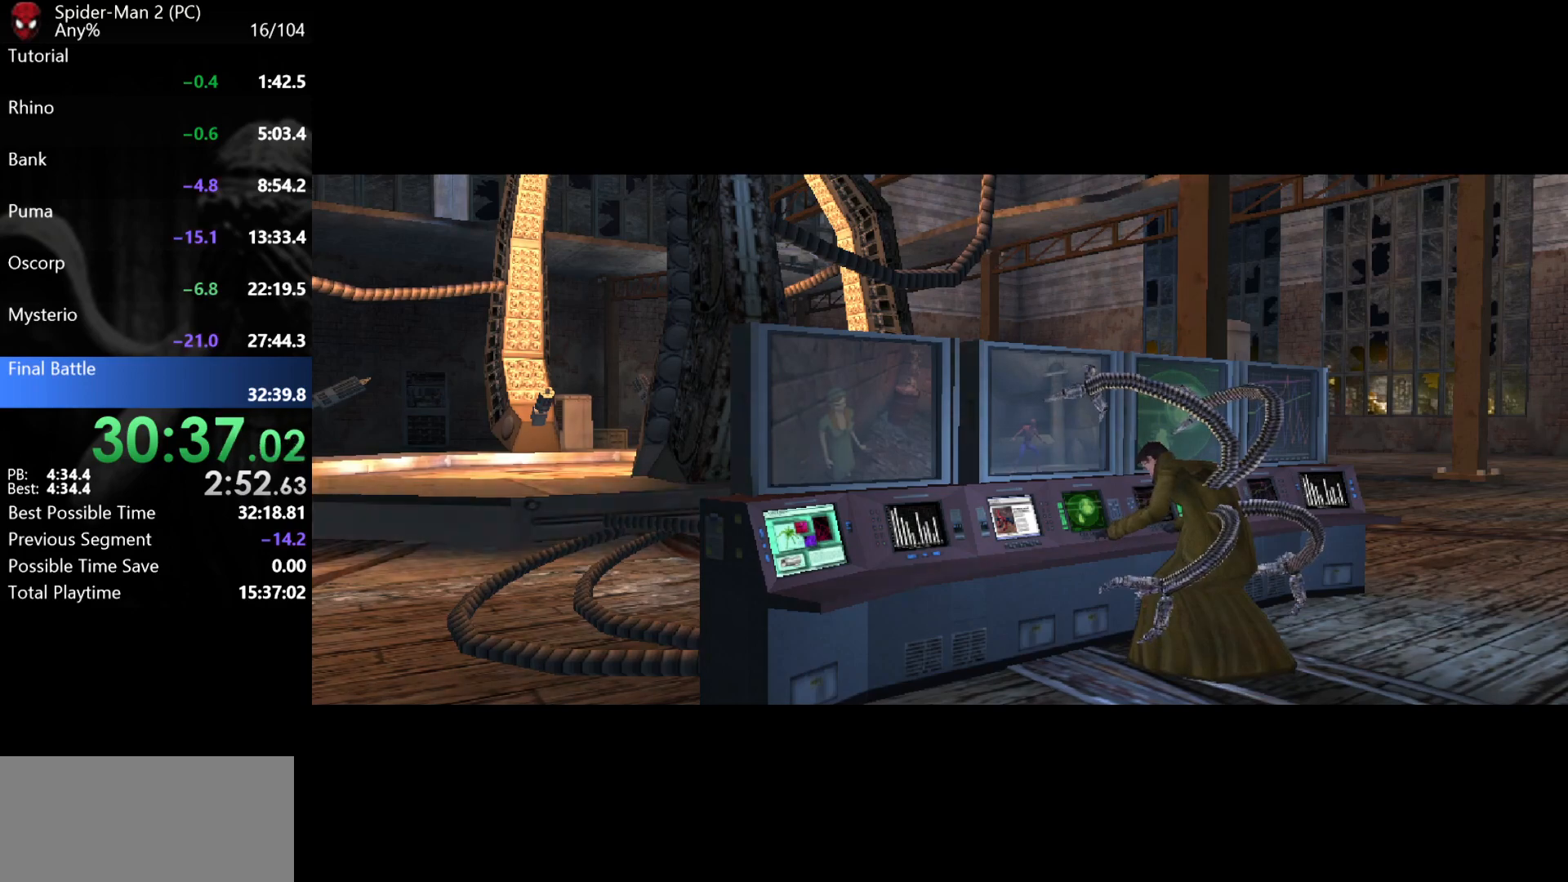
Gameplay with keyboard and mouse; each line is a JSON object with the keys and mouse buttons held at the frame after it. "events" lists presses ("down") and releases ("up") of "a", "ctrl", "d", "e", "q", "s", "shift", "space", "w", "mouse_left", "mouse_wheel", "mouse_right", "mouse_mb4" and "mouse_mb5" between this image and that frame as [ms after this image, input, new state], when the widget could be followed in between. "mouse_left", "mouse_wheel", "mouse_right", "mouse_mb4", "mouse_mb5" = the "left", "wheel", "right", "mb4", "mb5" buttons of the "mouse" list. No other keys are recorded. "wheel" means that the mouse wheel is clicked or scrolled. Mouse movement is not recorded.
{"keys": ["w"], "mouse": [], "events": [[333, "w", "down"]]}
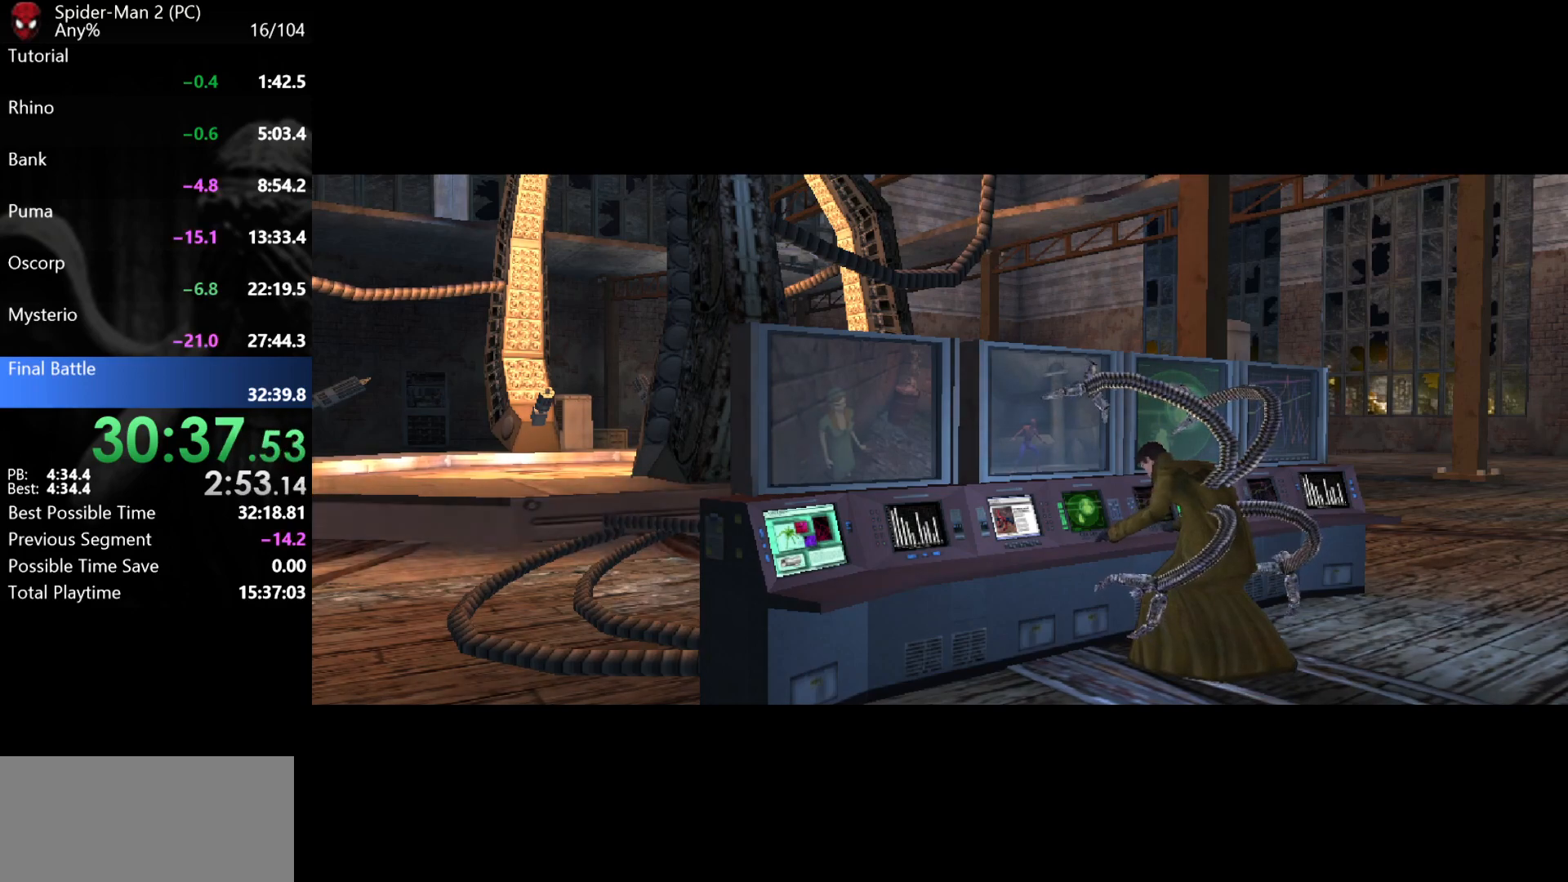
{"keys": ["w"], "mouse": [], "events": []}
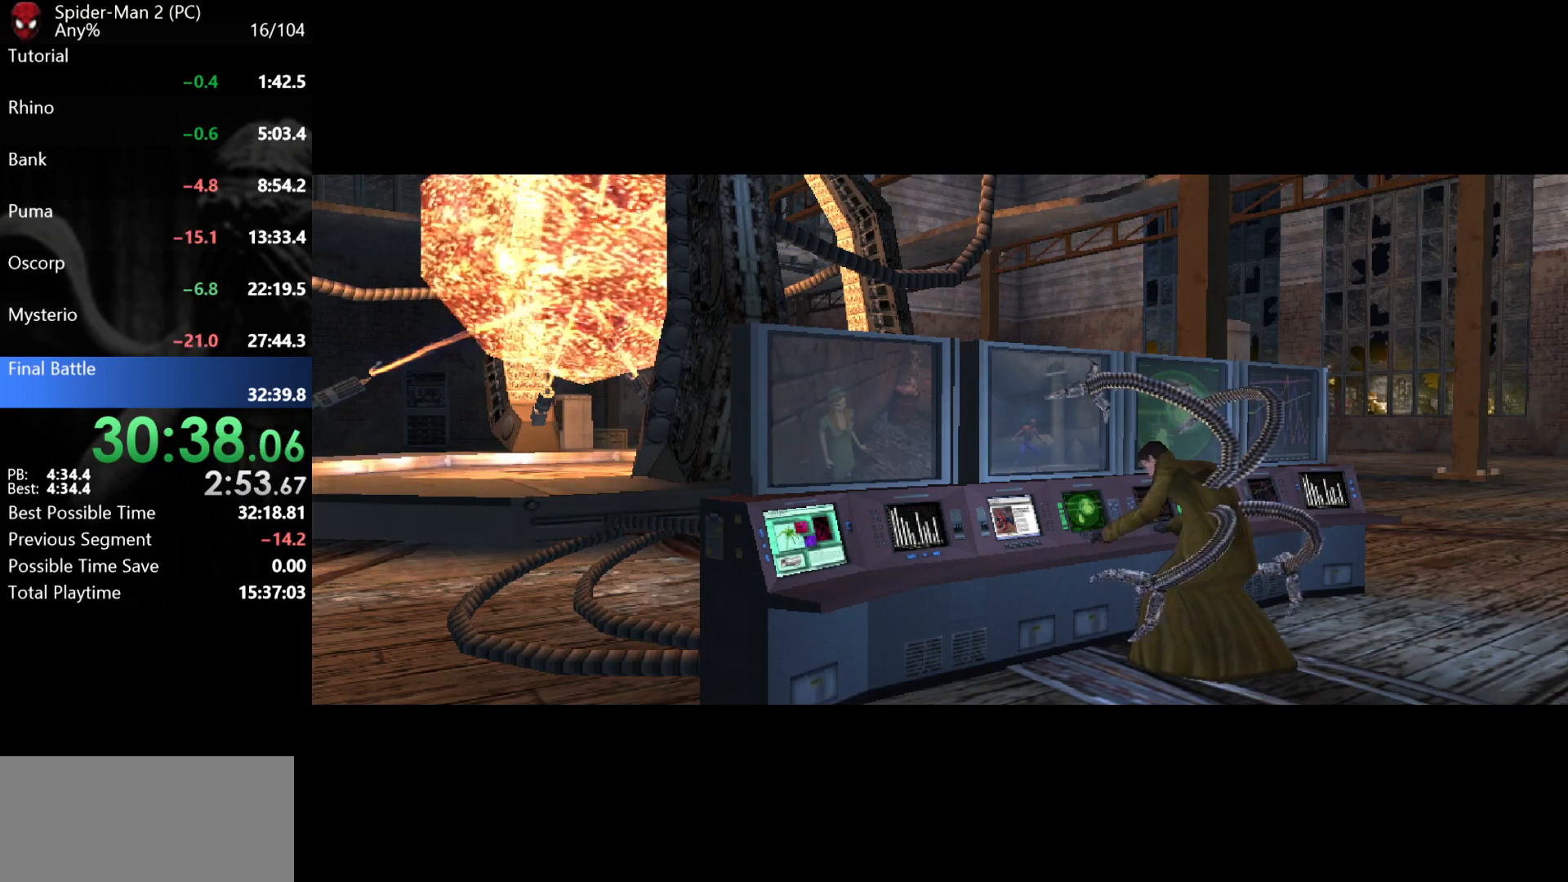
{"keys": ["w"], "mouse": [], "events": []}
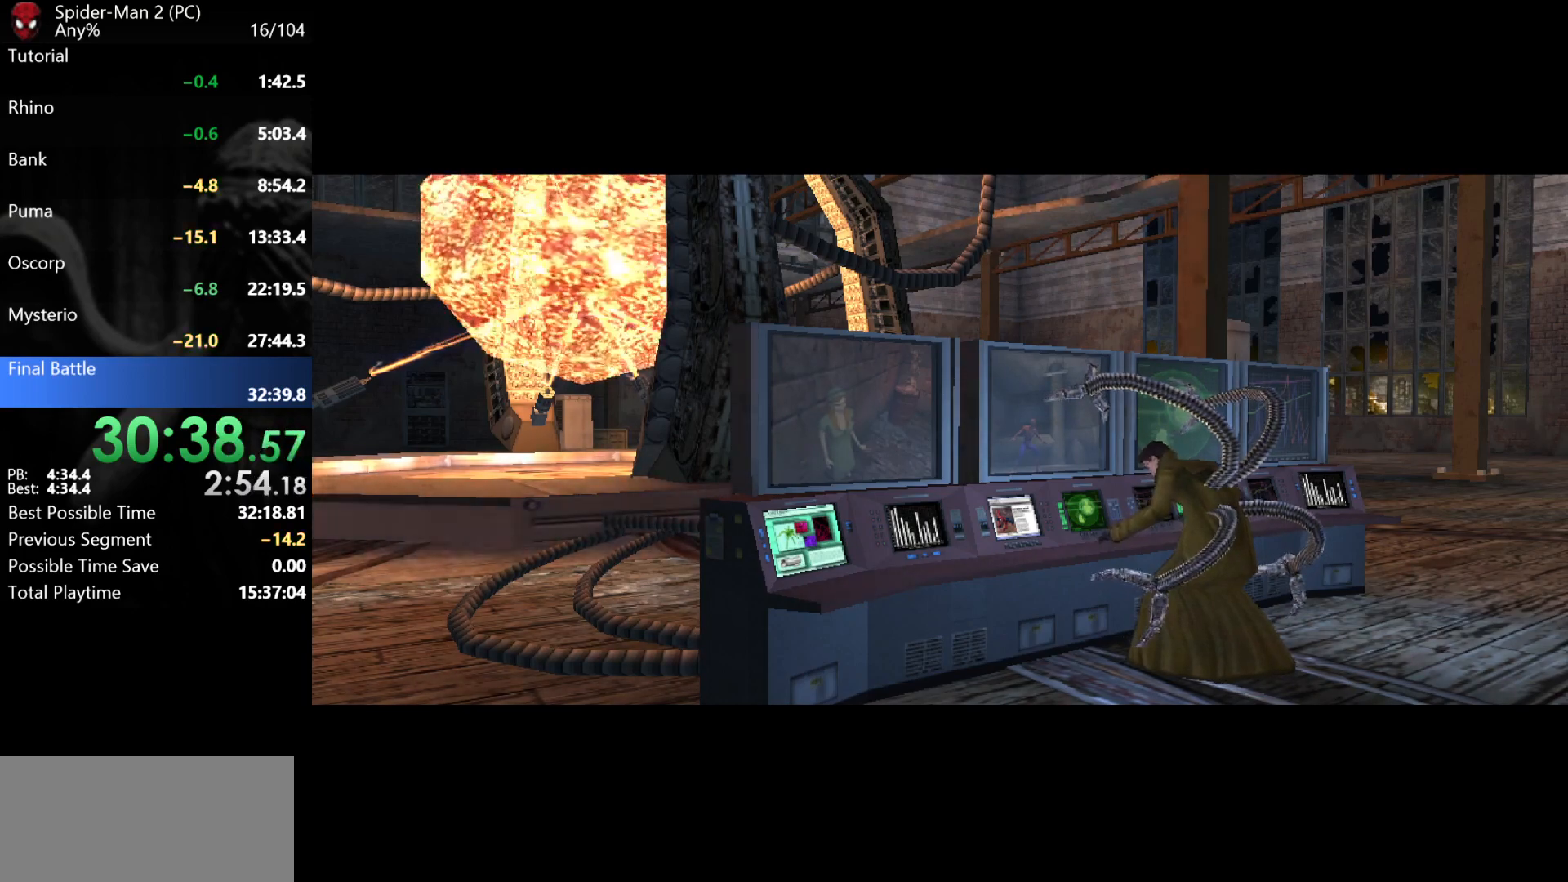
{"keys": ["w"], "mouse": [], "events": []}
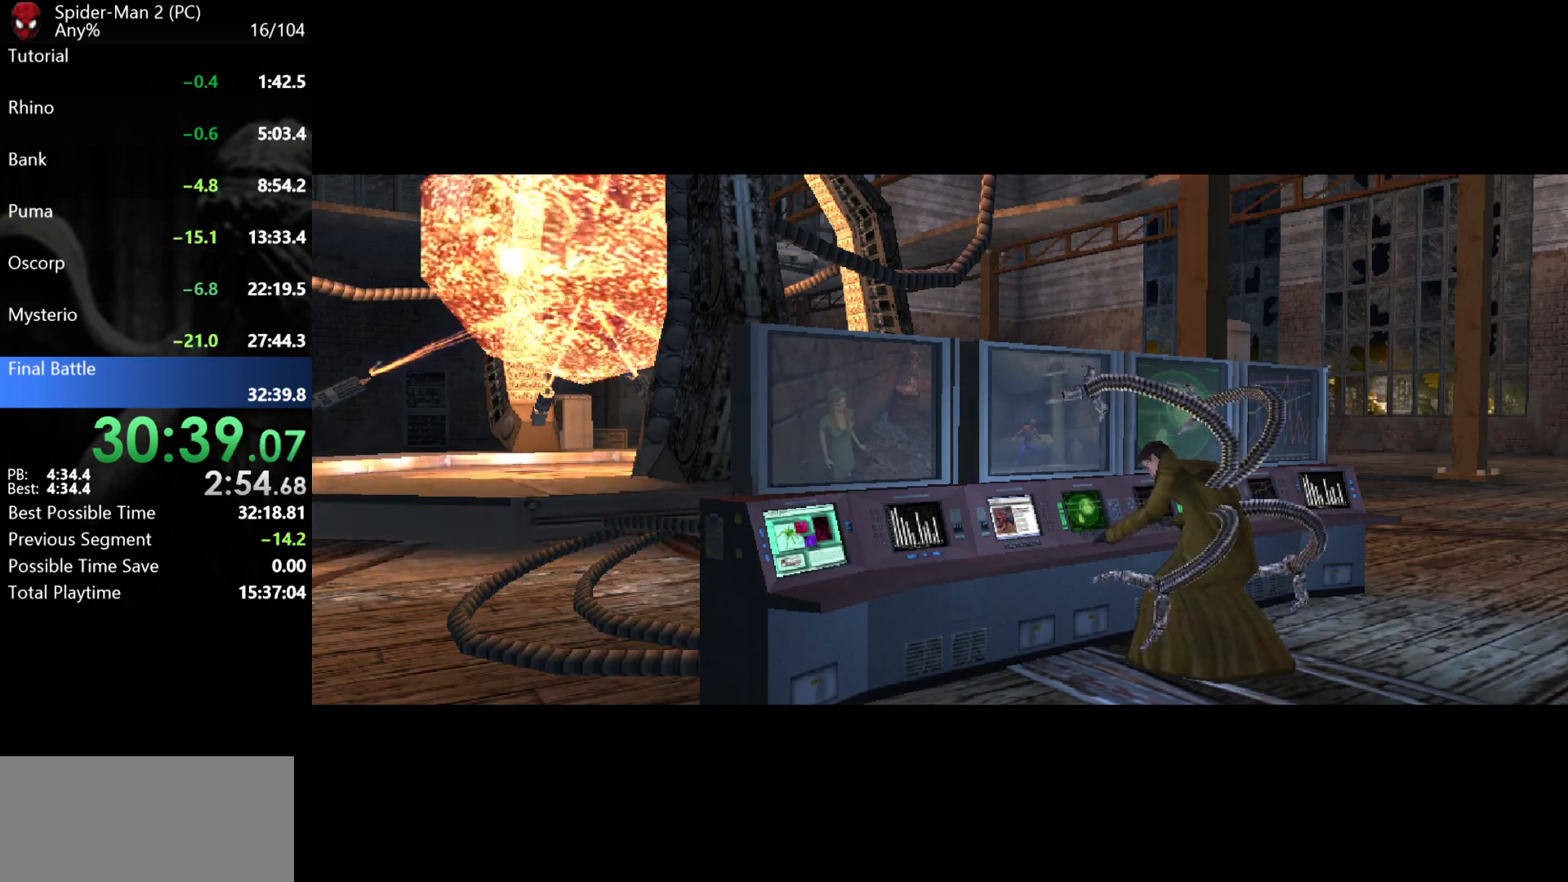
{"keys": ["w"], "mouse": [], "events": []}
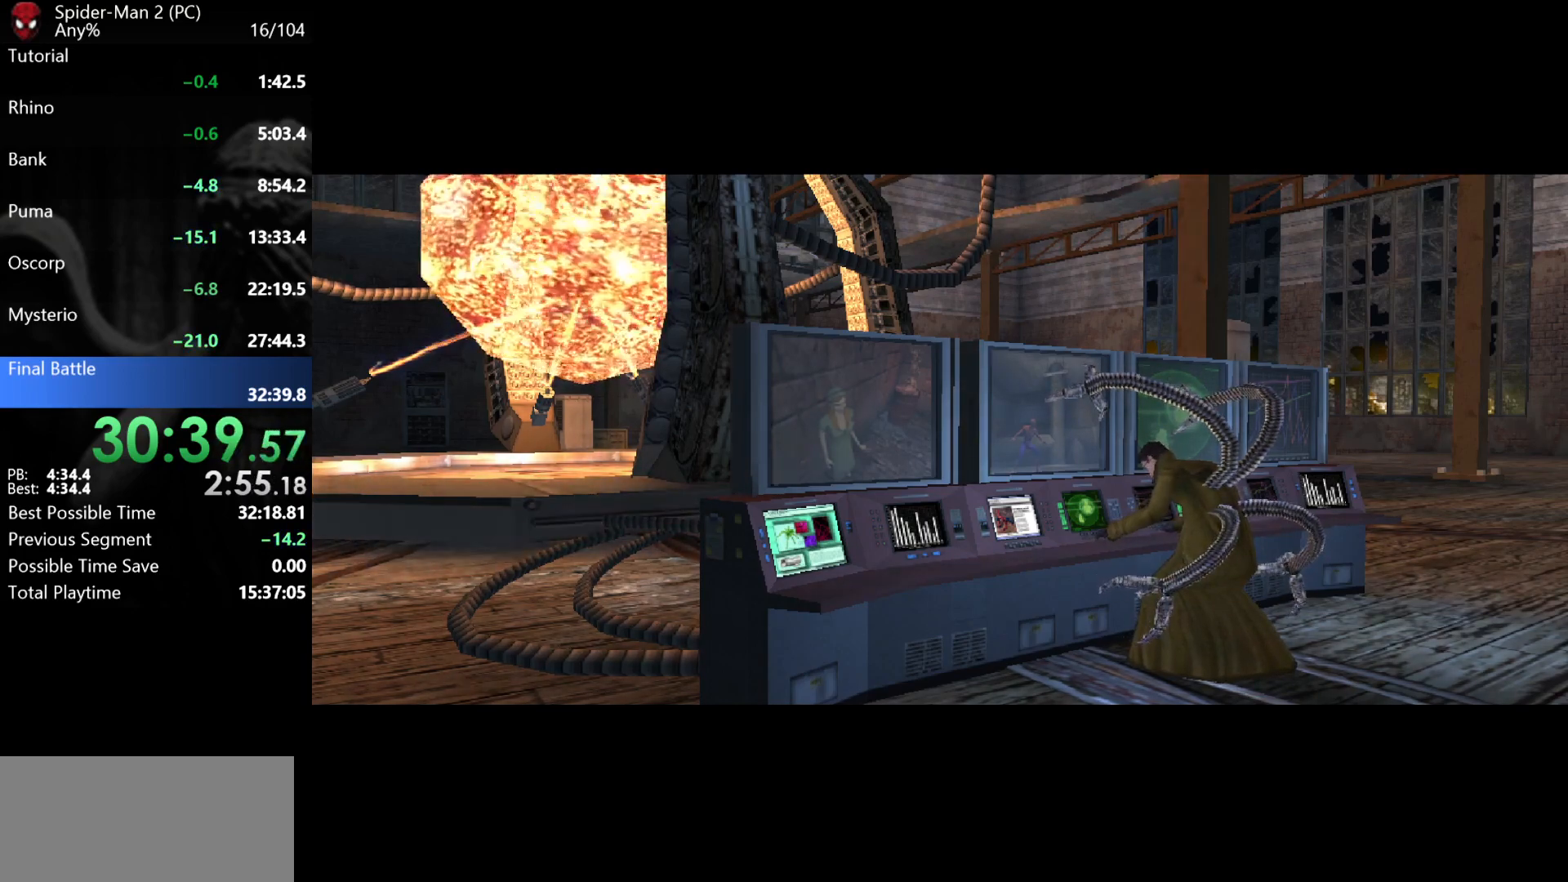
{"keys": ["w"], "mouse": [], "events": []}
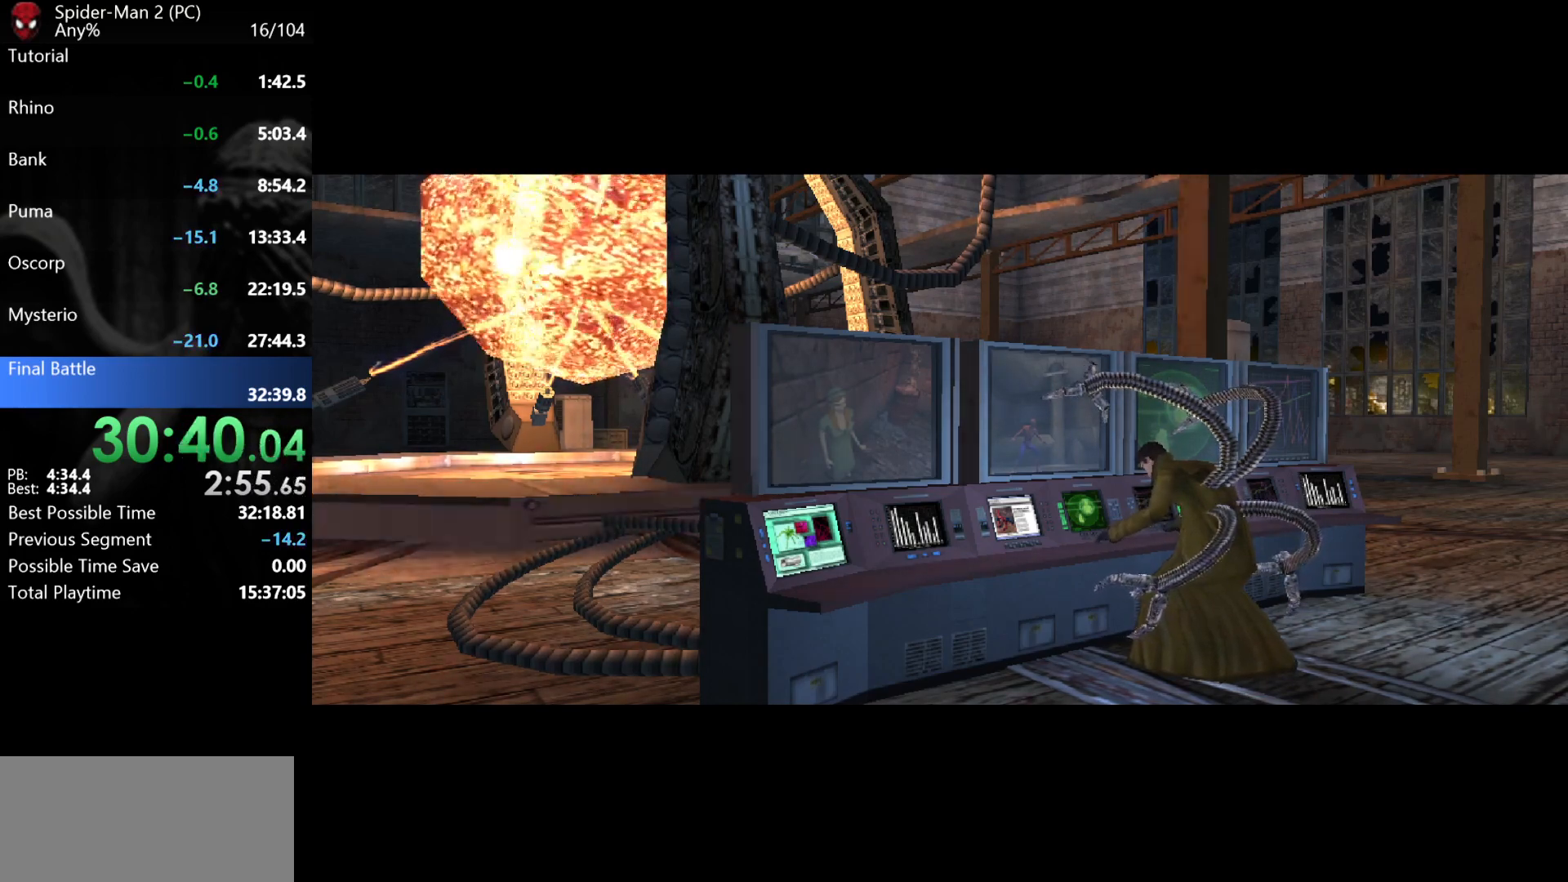
{"keys": ["w"], "mouse": [], "events": []}
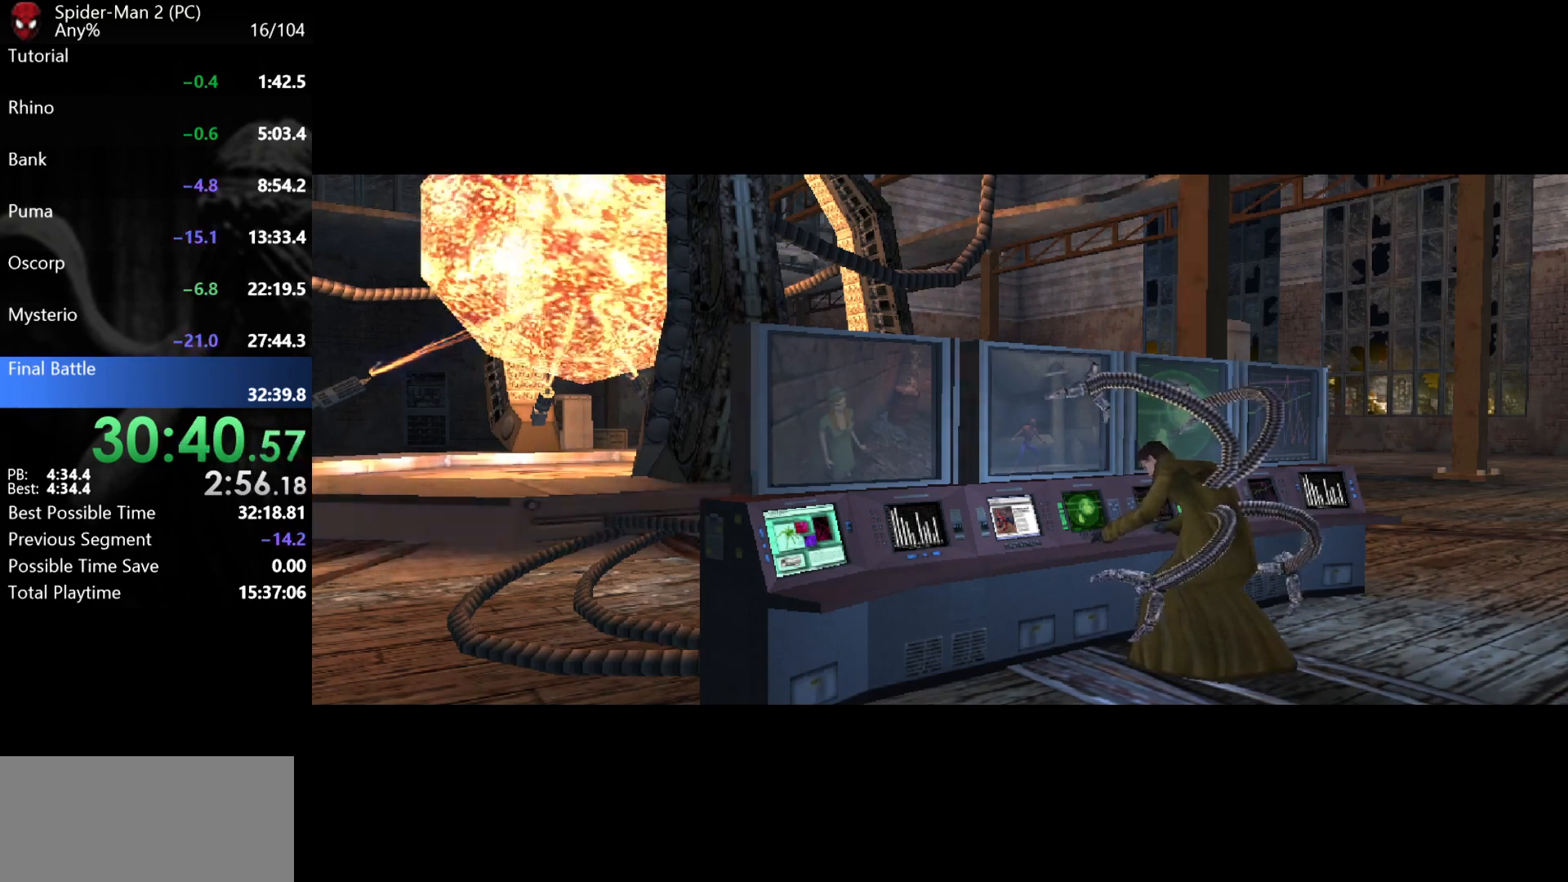
{"keys": ["w"], "mouse": [], "events": []}
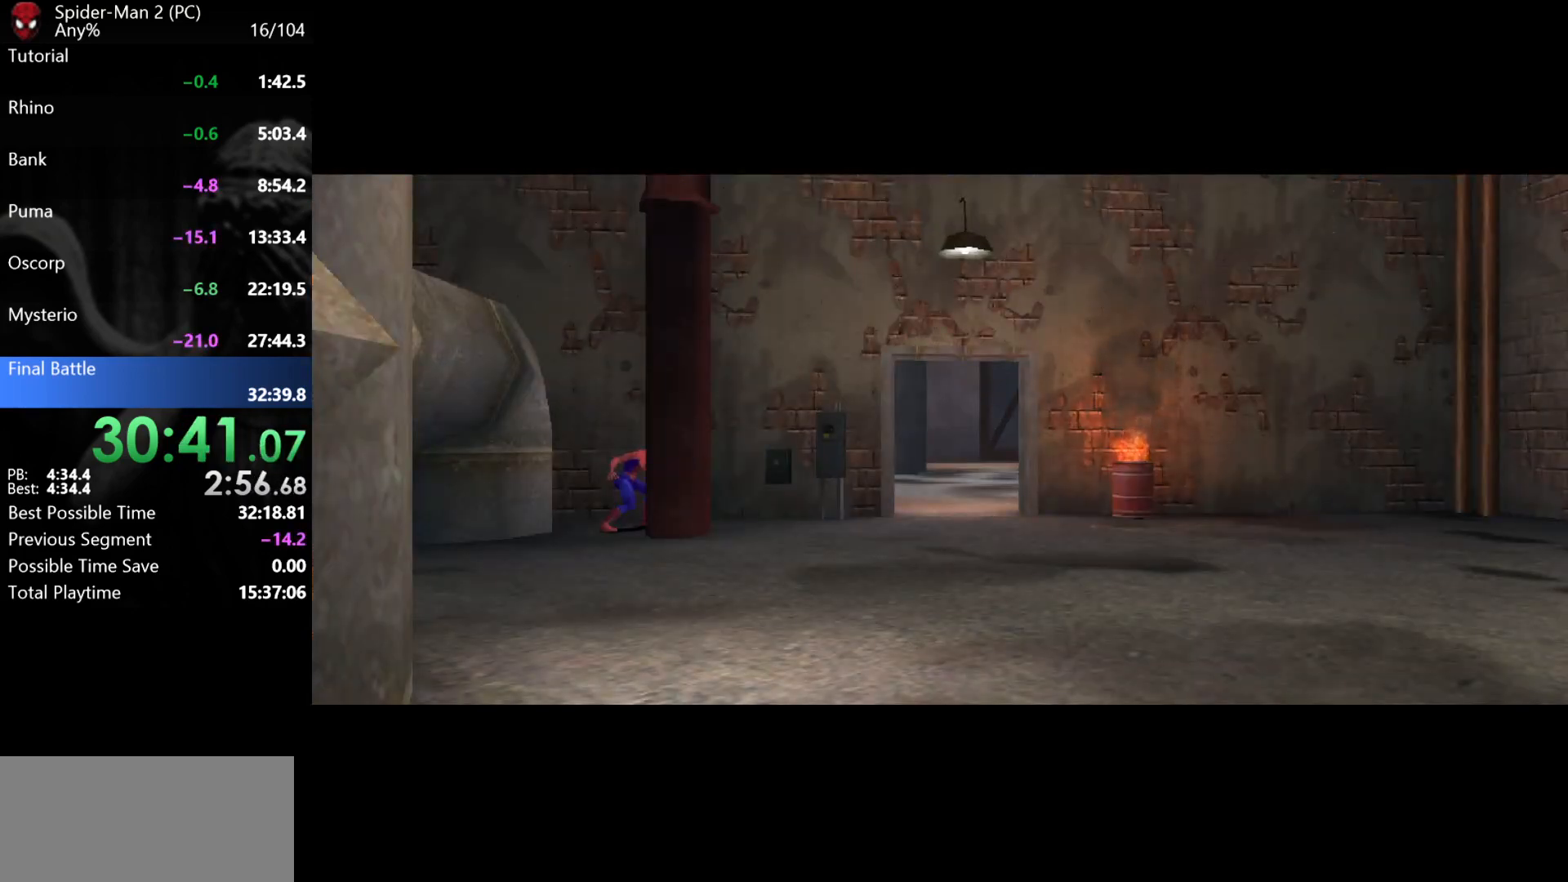
{"keys": ["w"], "mouse": [], "events": []}
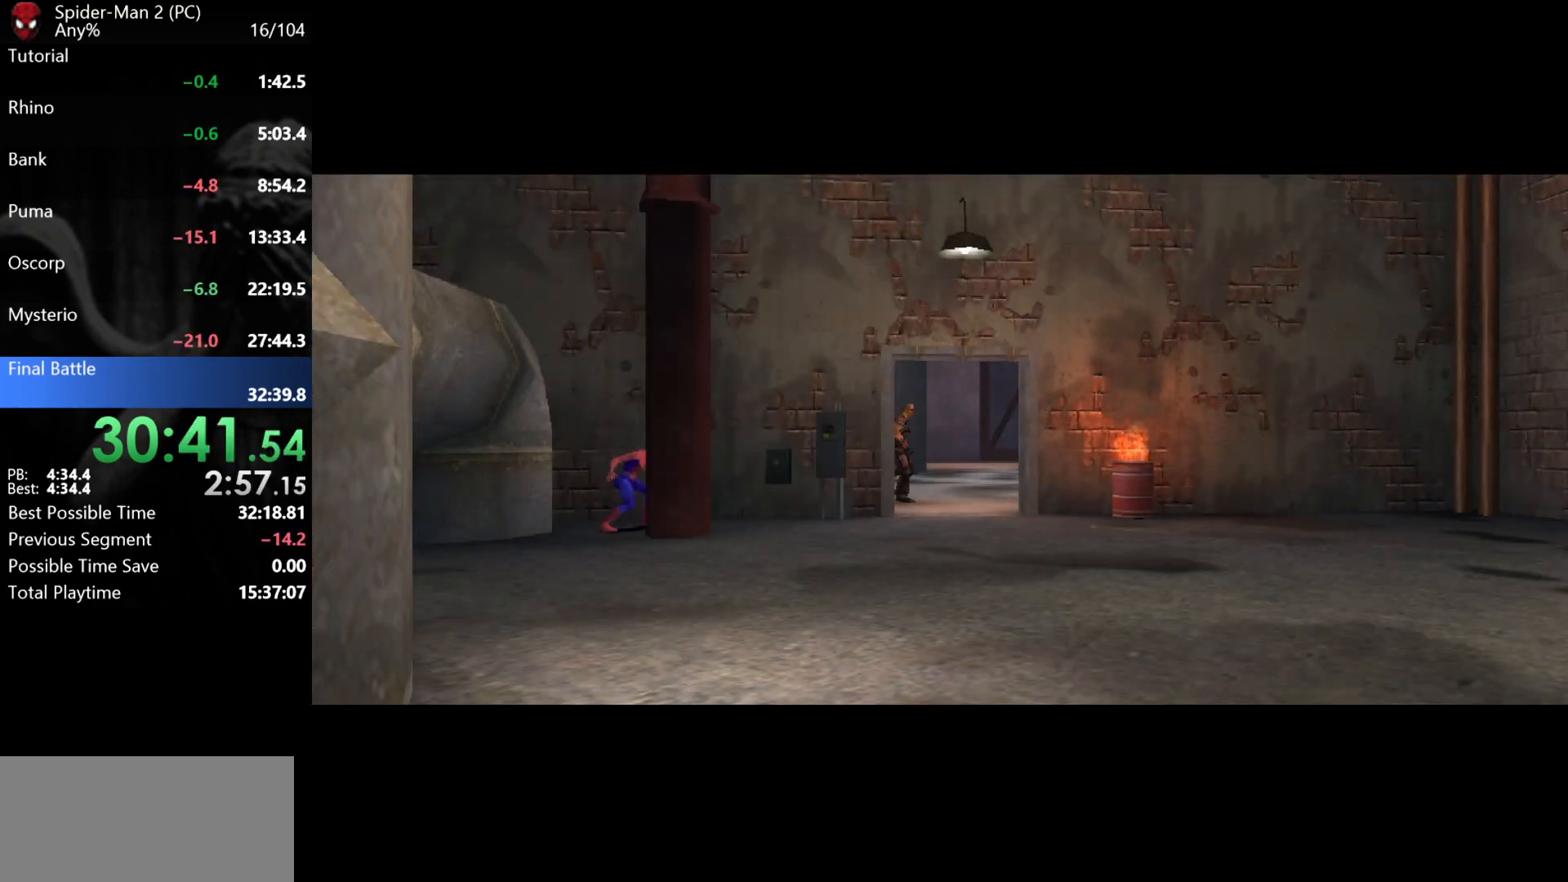
{"keys": ["w"], "mouse": [], "events": []}
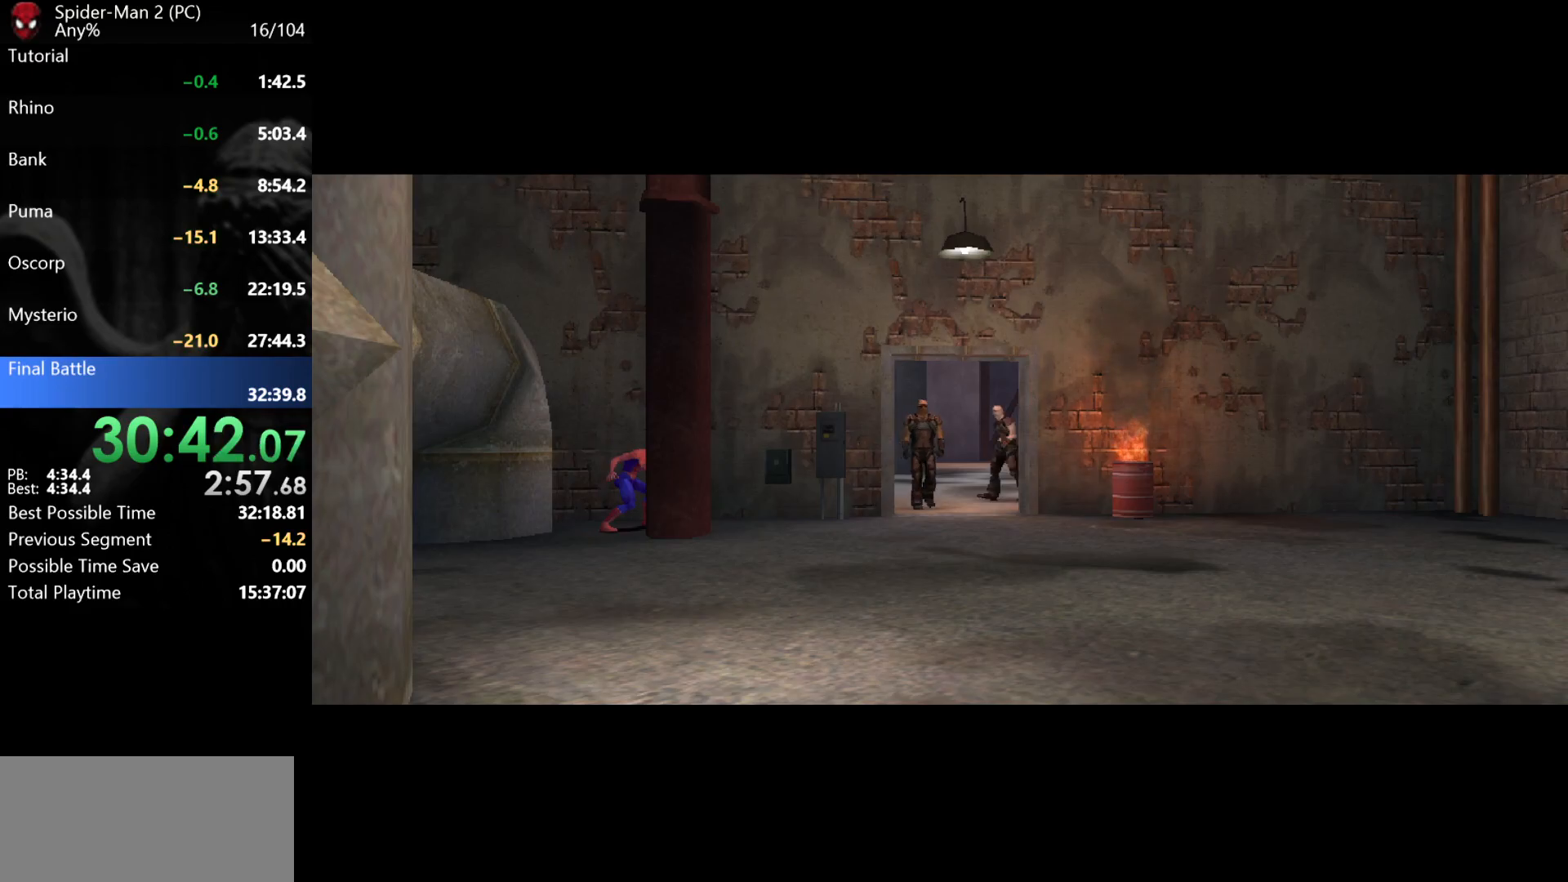
{"keys": ["w"], "mouse": [], "events": []}
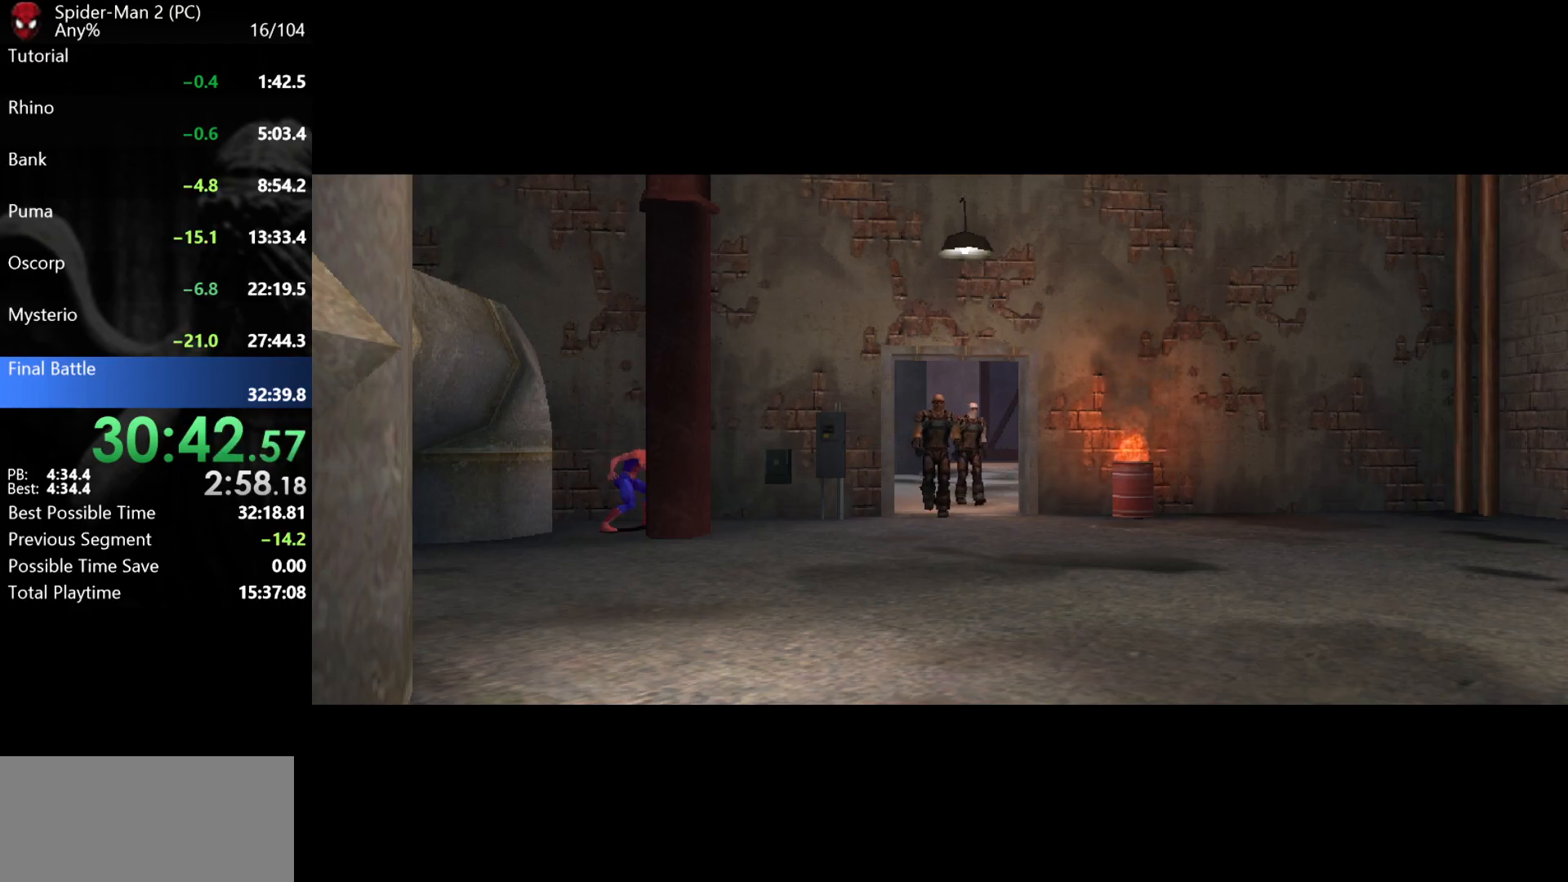
{"keys": ["w"], "mouse": [], "events": []}
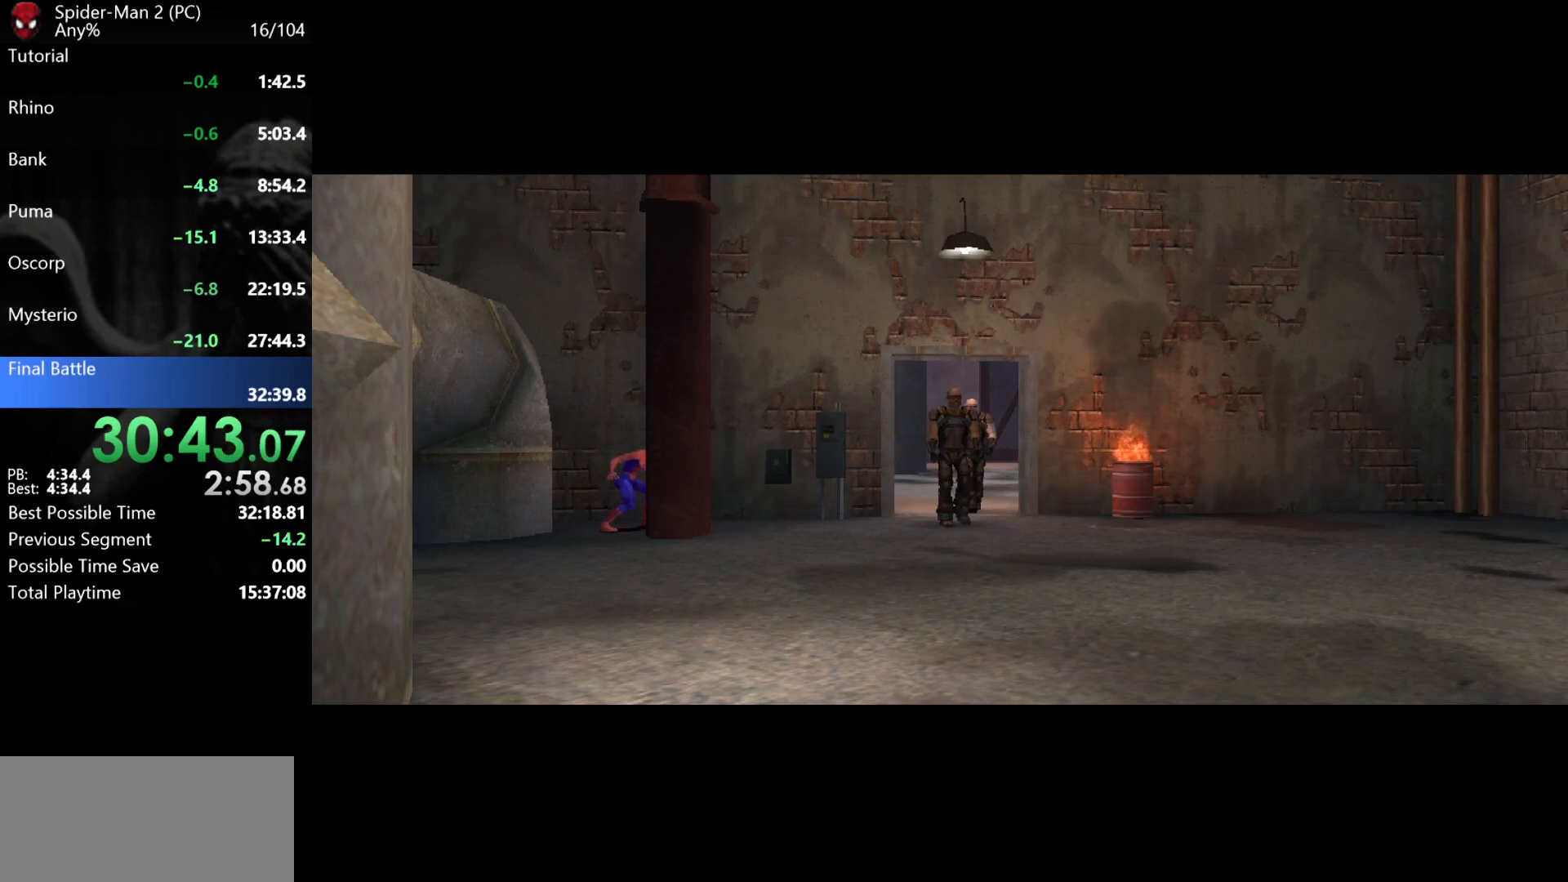
{"keys": ["w"], "mouse": [], "events": []}
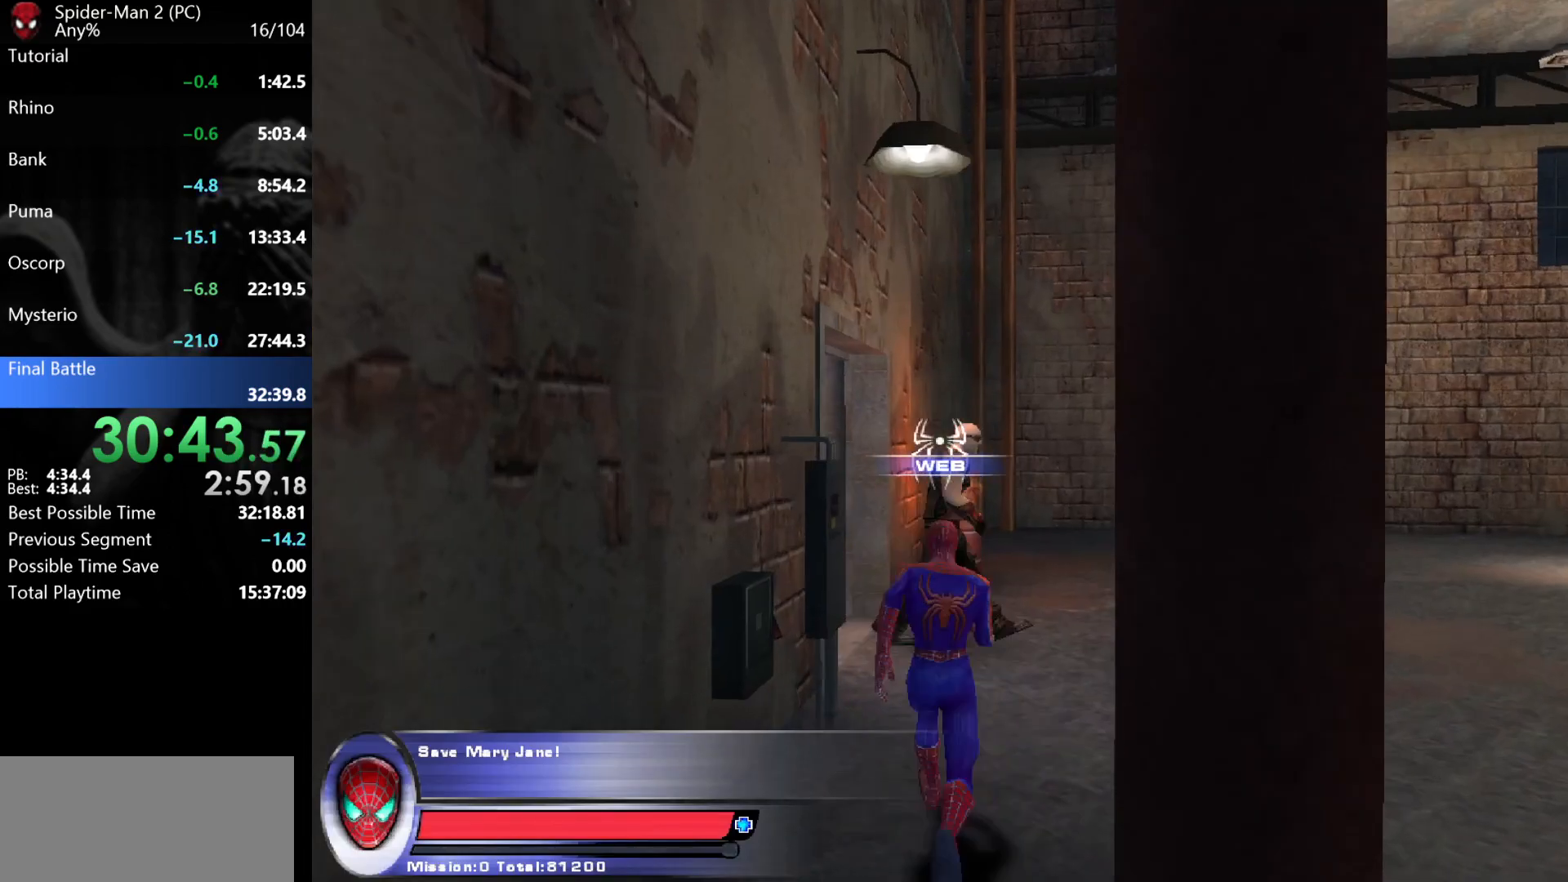
{"keys": ["a", "w"], "mouse": [], "events": [[250, "a", "down"]]}
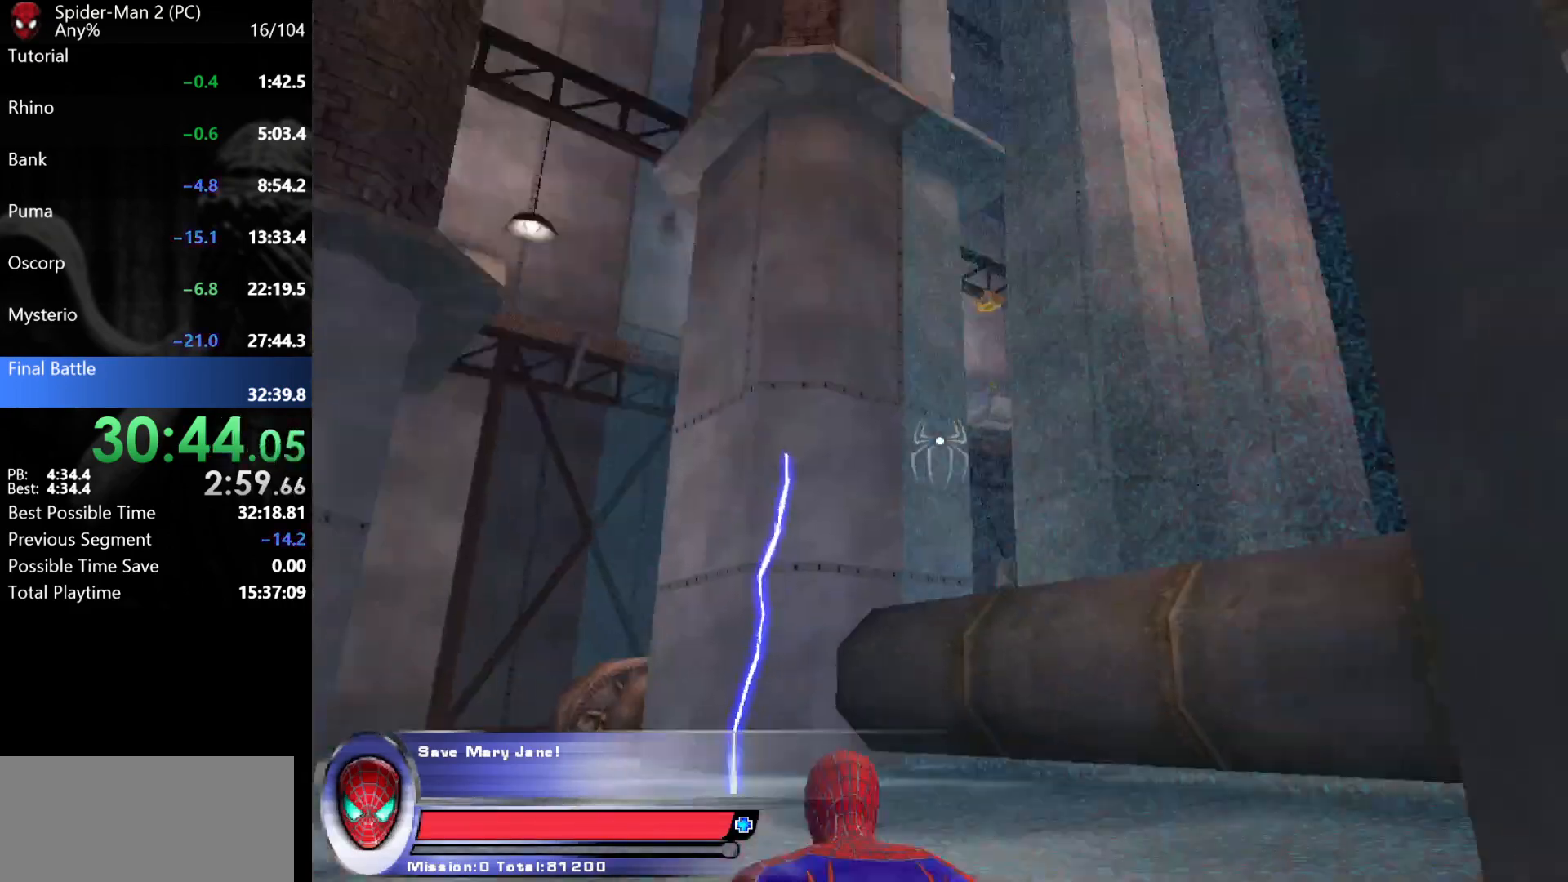
{"keys": [], "mouse": [], "events": [[50, "mouse_wheel", "down"], [100, "mouse_wheel", "up"], [317, "w", "up"], [333, "a", "up"], [400, "mouse_left", "down"], [467, "mouse_left", "up"]]}
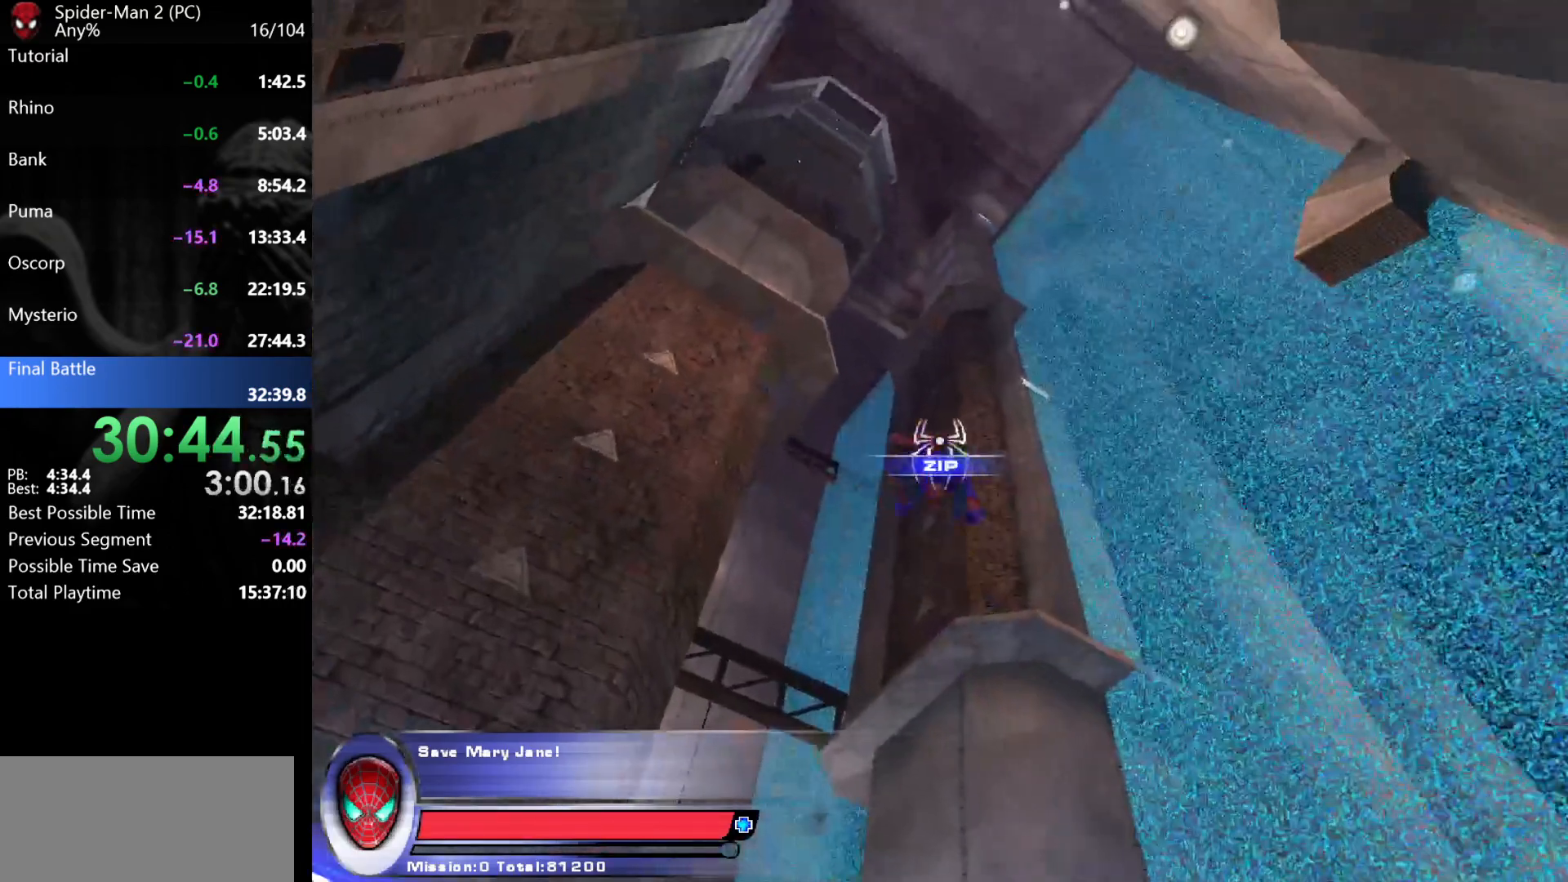
{"keys": ["a"], "mouse": [], "events": [[17, "mouse_left", "down"], [183, "mouse_left", "up"], [383, "a", "down"]]}
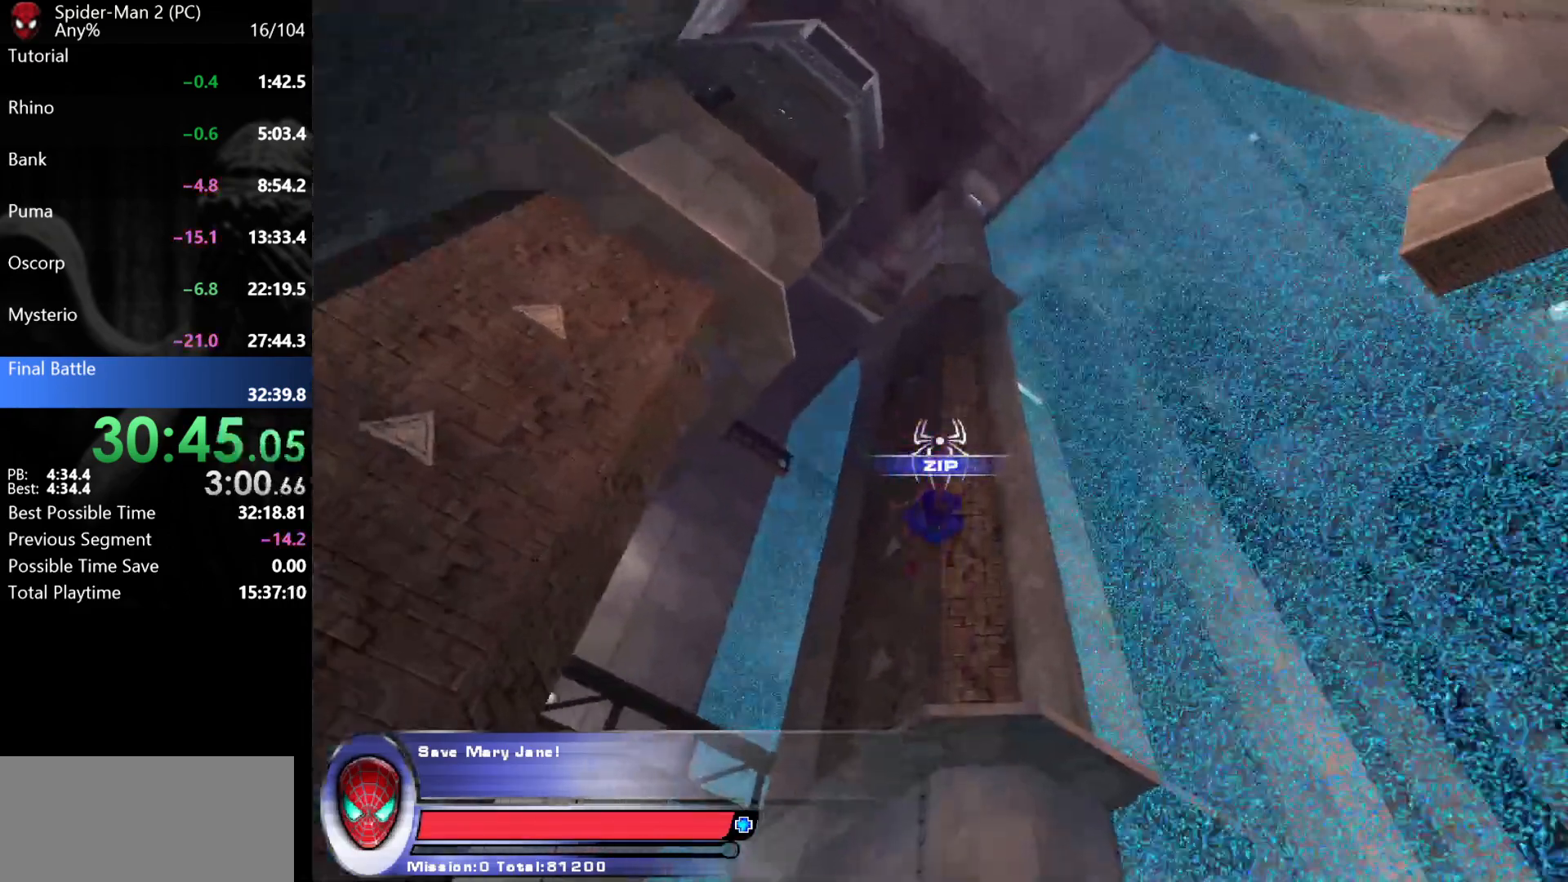
{"keys": ["a"], "mouse": [], "events": []}
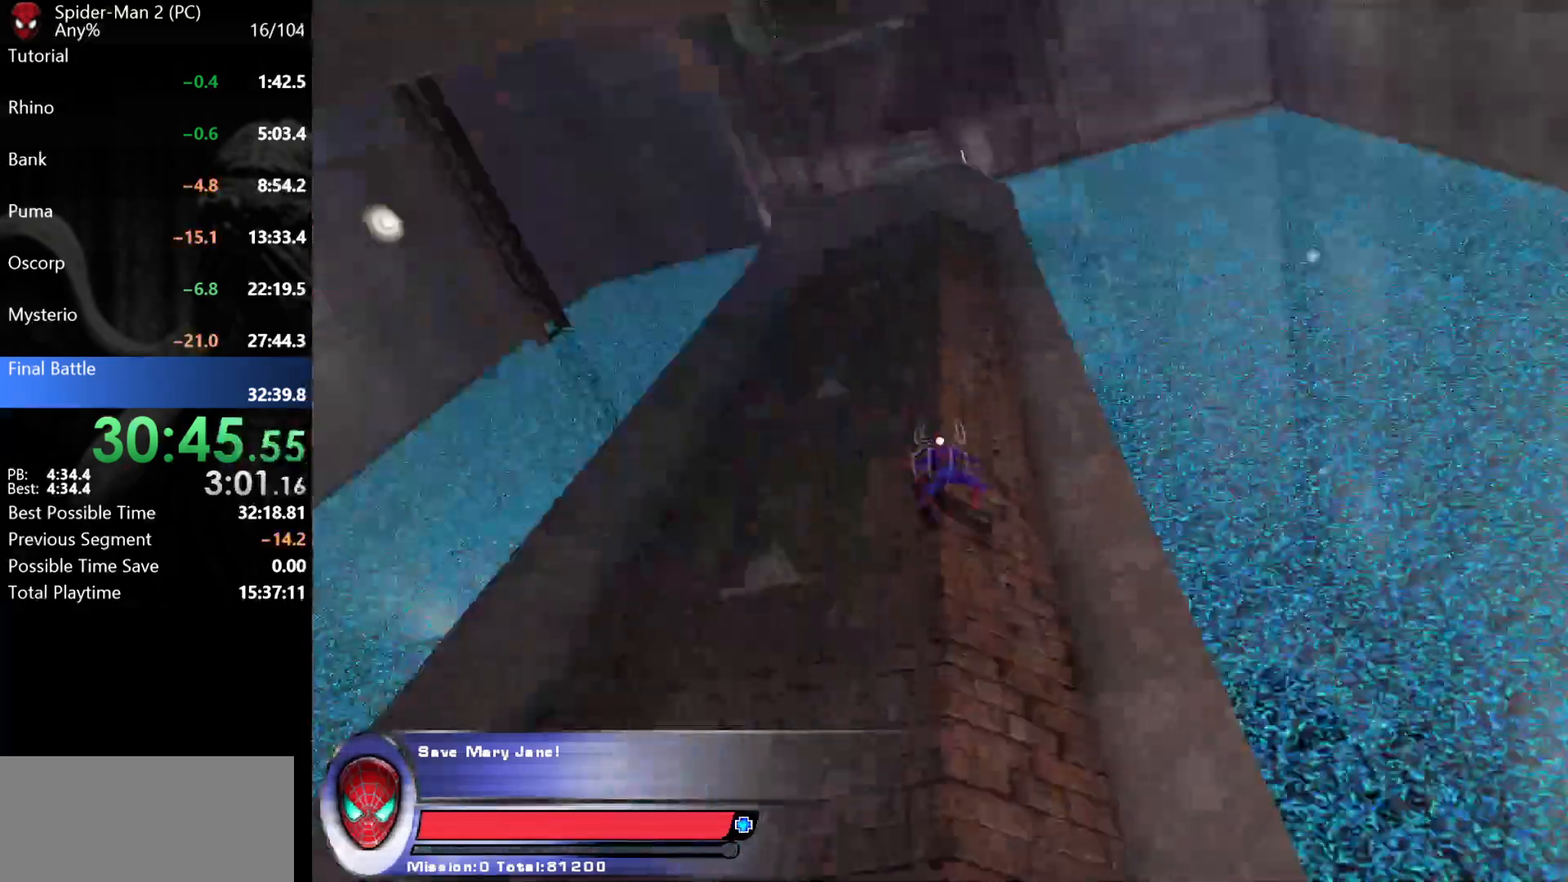
{"keys": ["space"], "mouse": [], "events": [[33, "space", "down"], [50, "a", "up"]]}
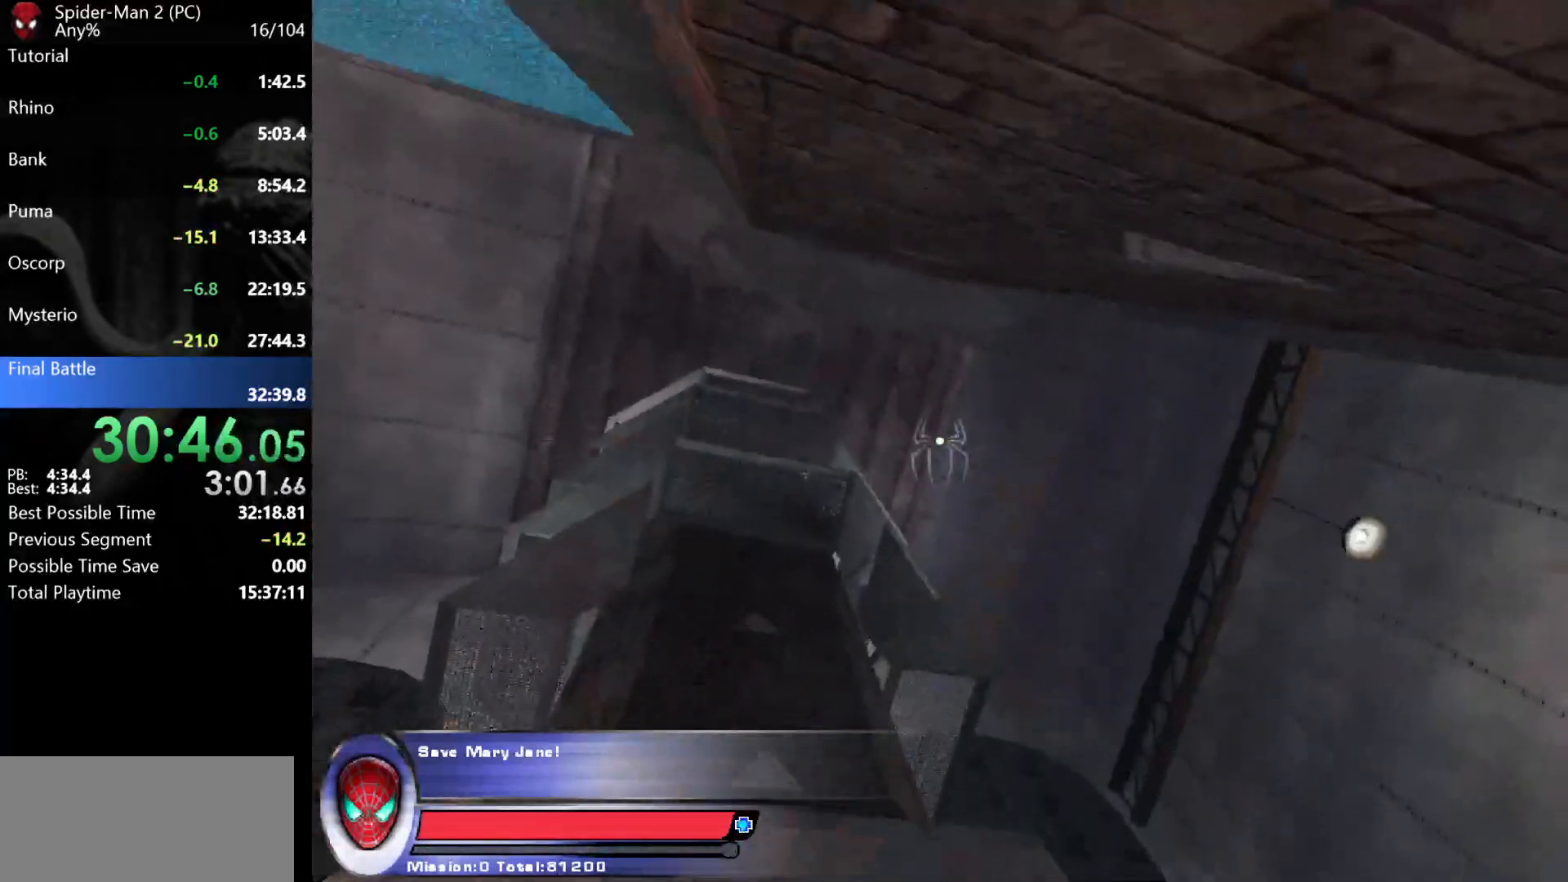
{"keys": ["space"], "mouse": [], "events": [[117, "mouse_left", "down"], [183, "mouse_left", "up"], [217, "mouse_left", "down"], [283, "mouse_left", "up"], [317, "mouse_left", "down"], [383, "mouse_left", "up"]]}
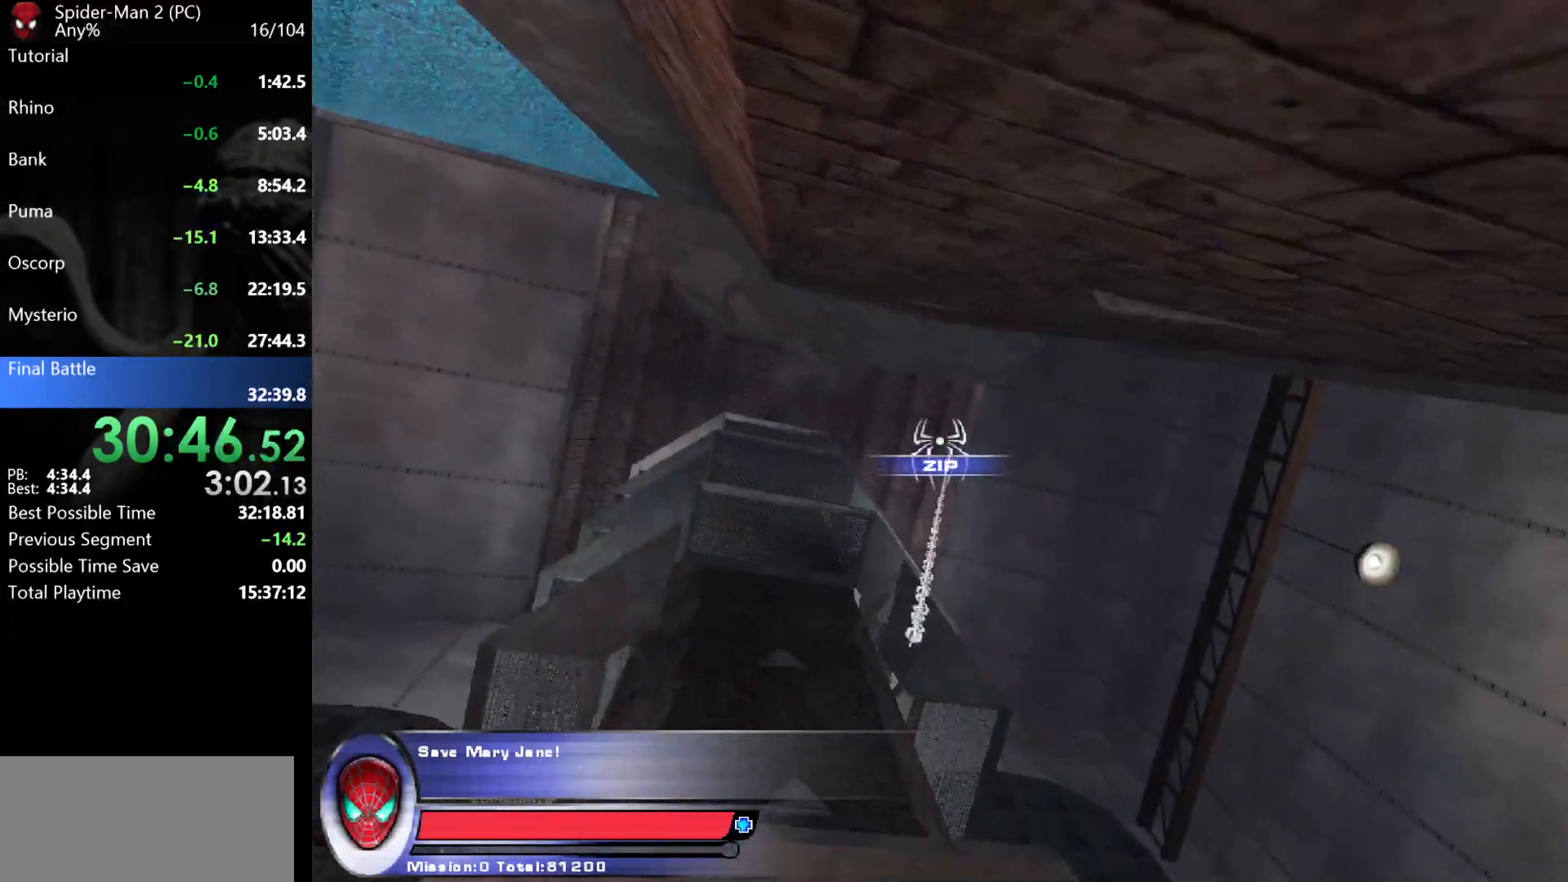
{"keys": [], "mouse": [], "events": [[50, "space", "up"]]}
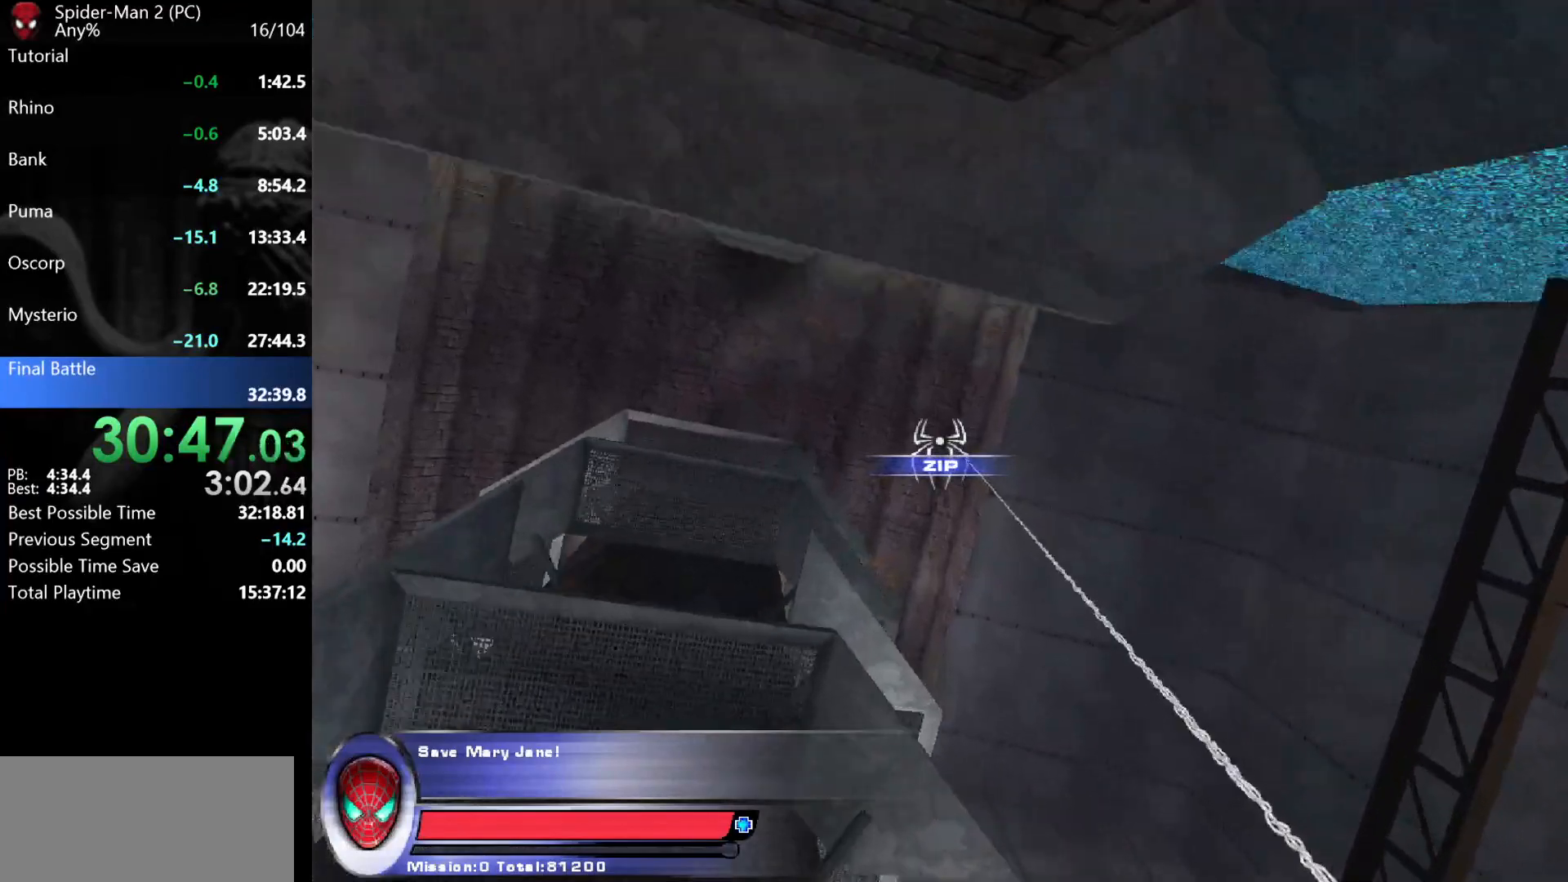
{"keys": [], "mouse": [], "events": []}
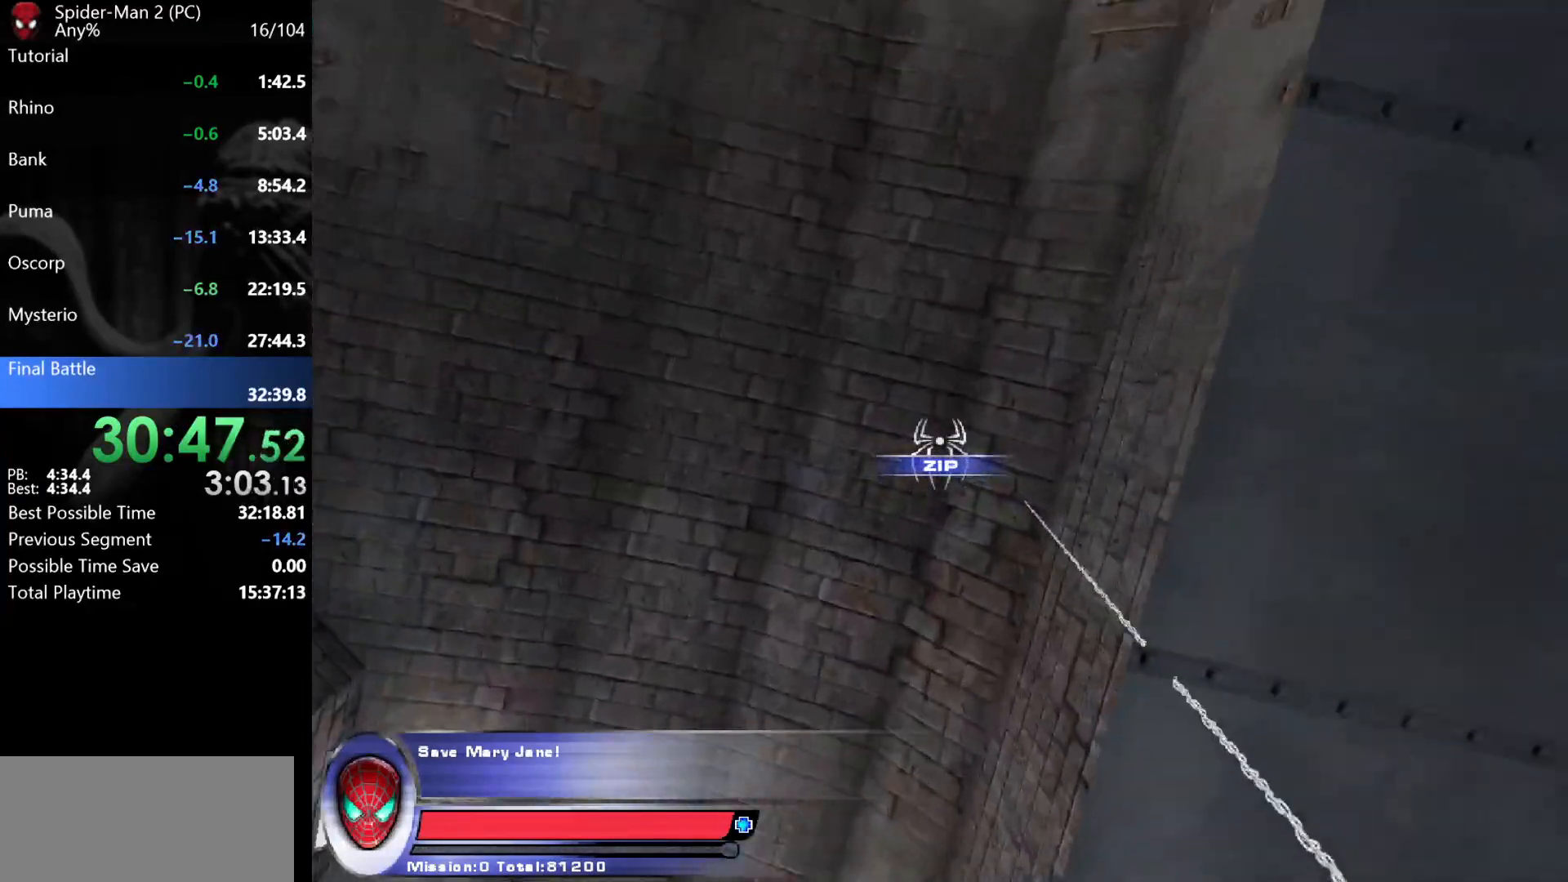
{"keys": ["space"], "mouse": [], "events": [[233, "space", "down"]]}
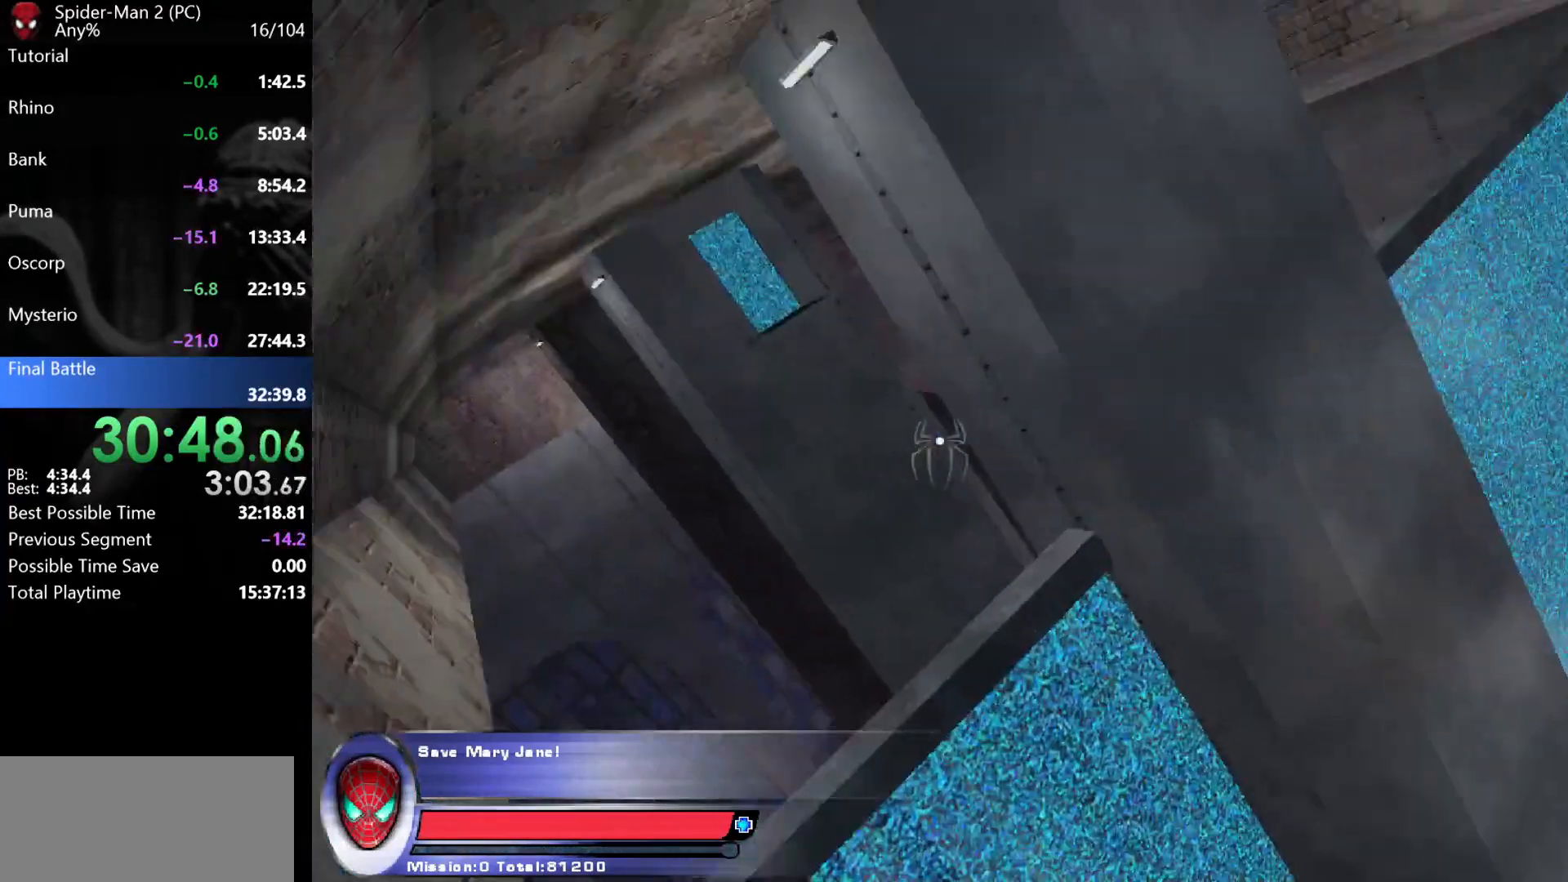
{"keys": ["space"], "mouse": [], "events": [[117, "mouse_left", "down"], [200, "mouse_left", "up"], [267, "mouse_left", "down"], [300, "mouse_left", "up"], [433, "mouse_left", "down"], [500, "mouse_left", "up"]]}
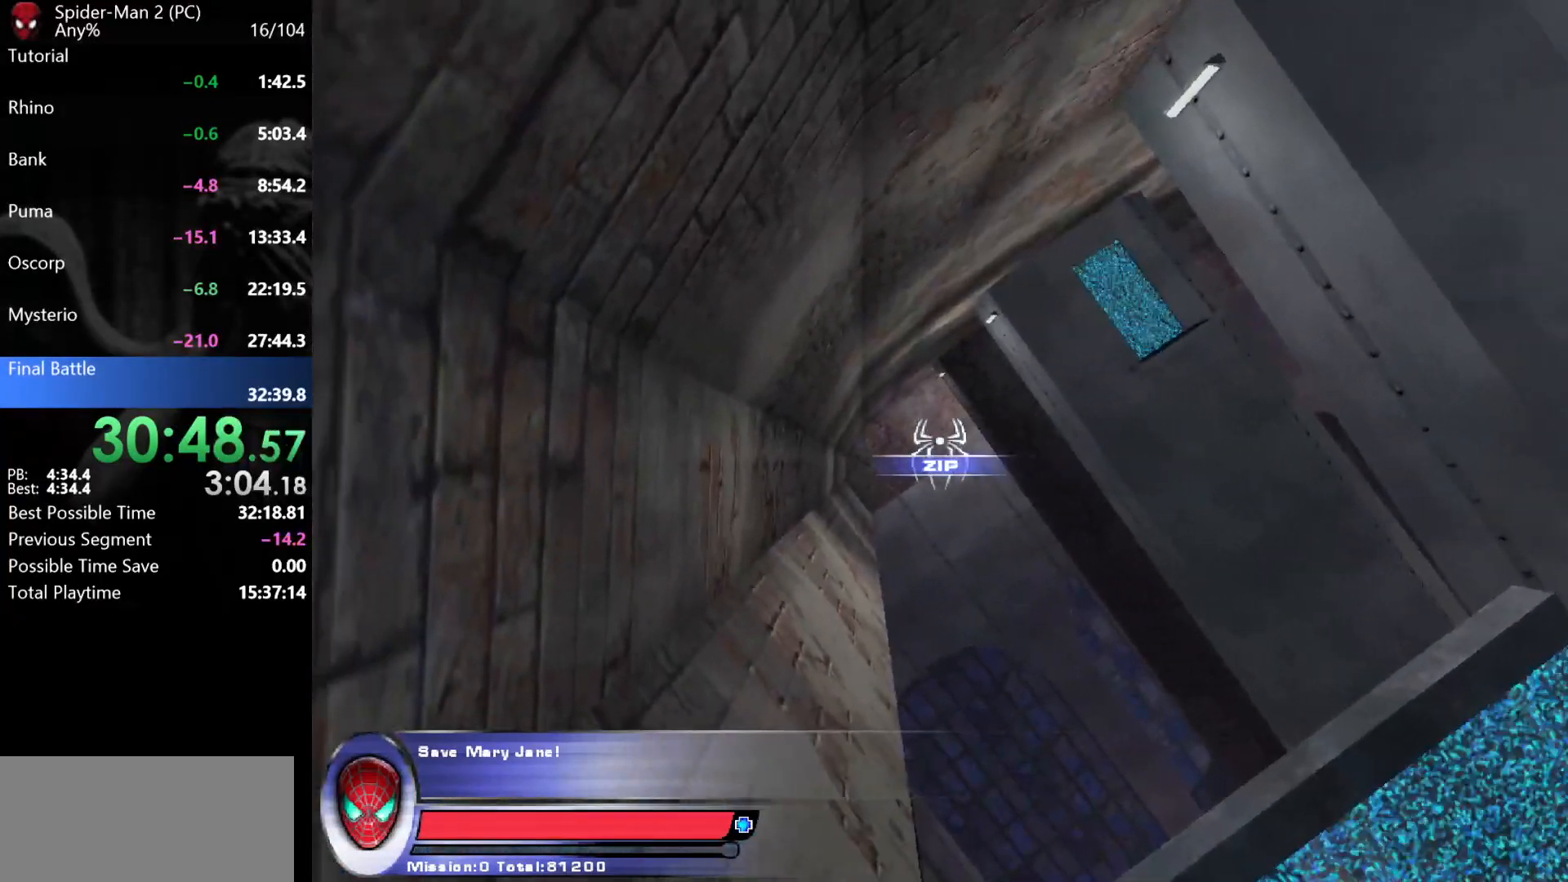
{"keys": ["space"], "mouse": [], "events": [[50, "mouse_left", "down"], [100, "mouse_left", "up"], [150, "mouse_left", "down"], [217, "mouse_left", "up"], [250, "mouse_left", "down"], [300, "mouse_left", "up"]]}
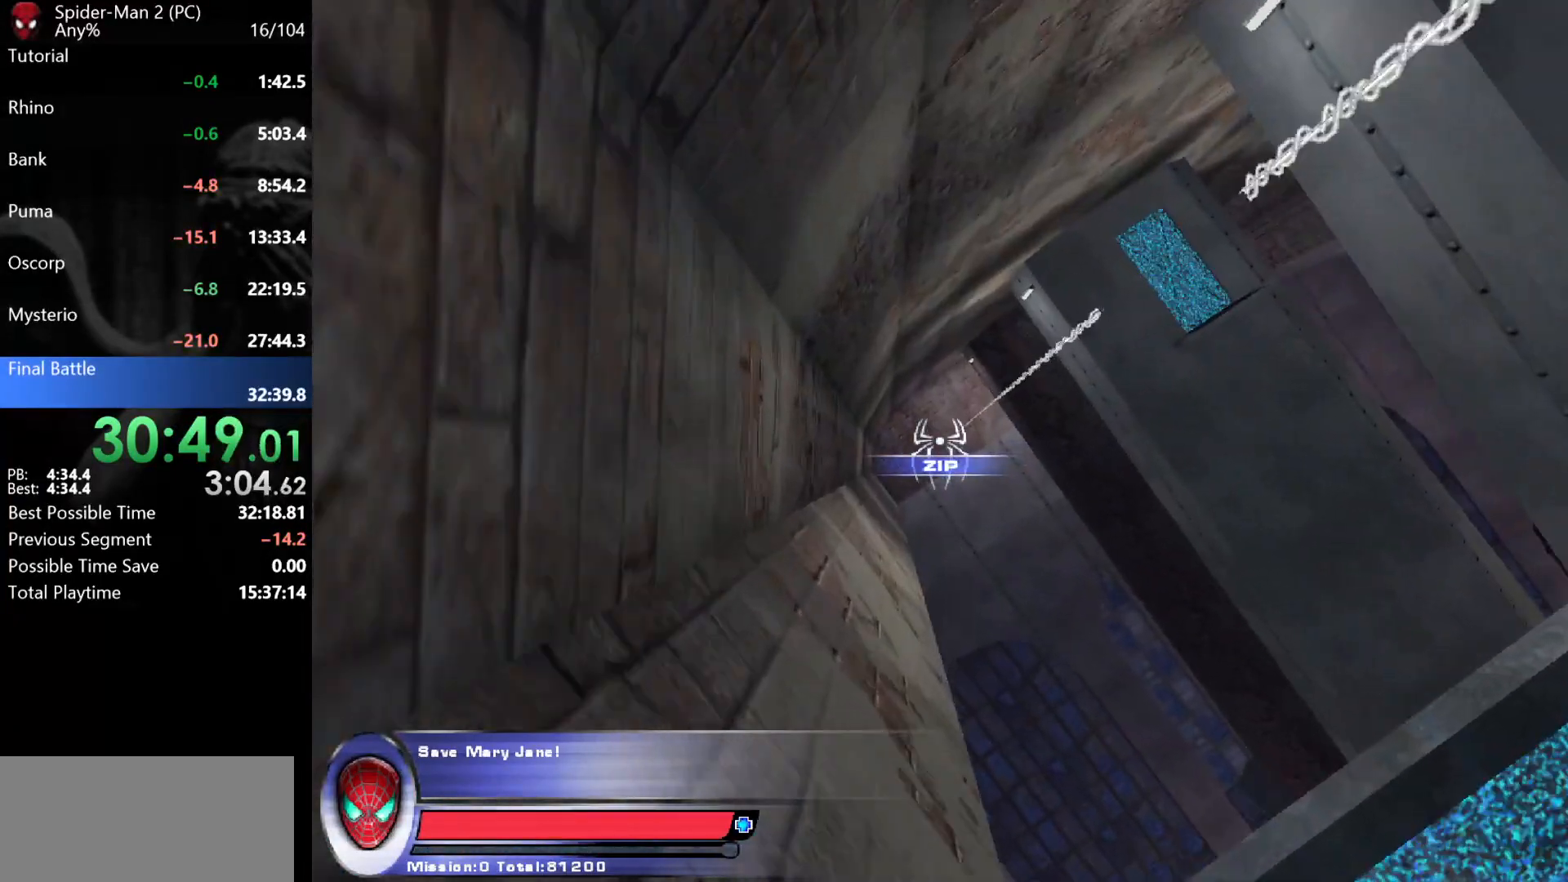
{"keys": [], "mouse": [], "events": [[150, "space", "up"]]}
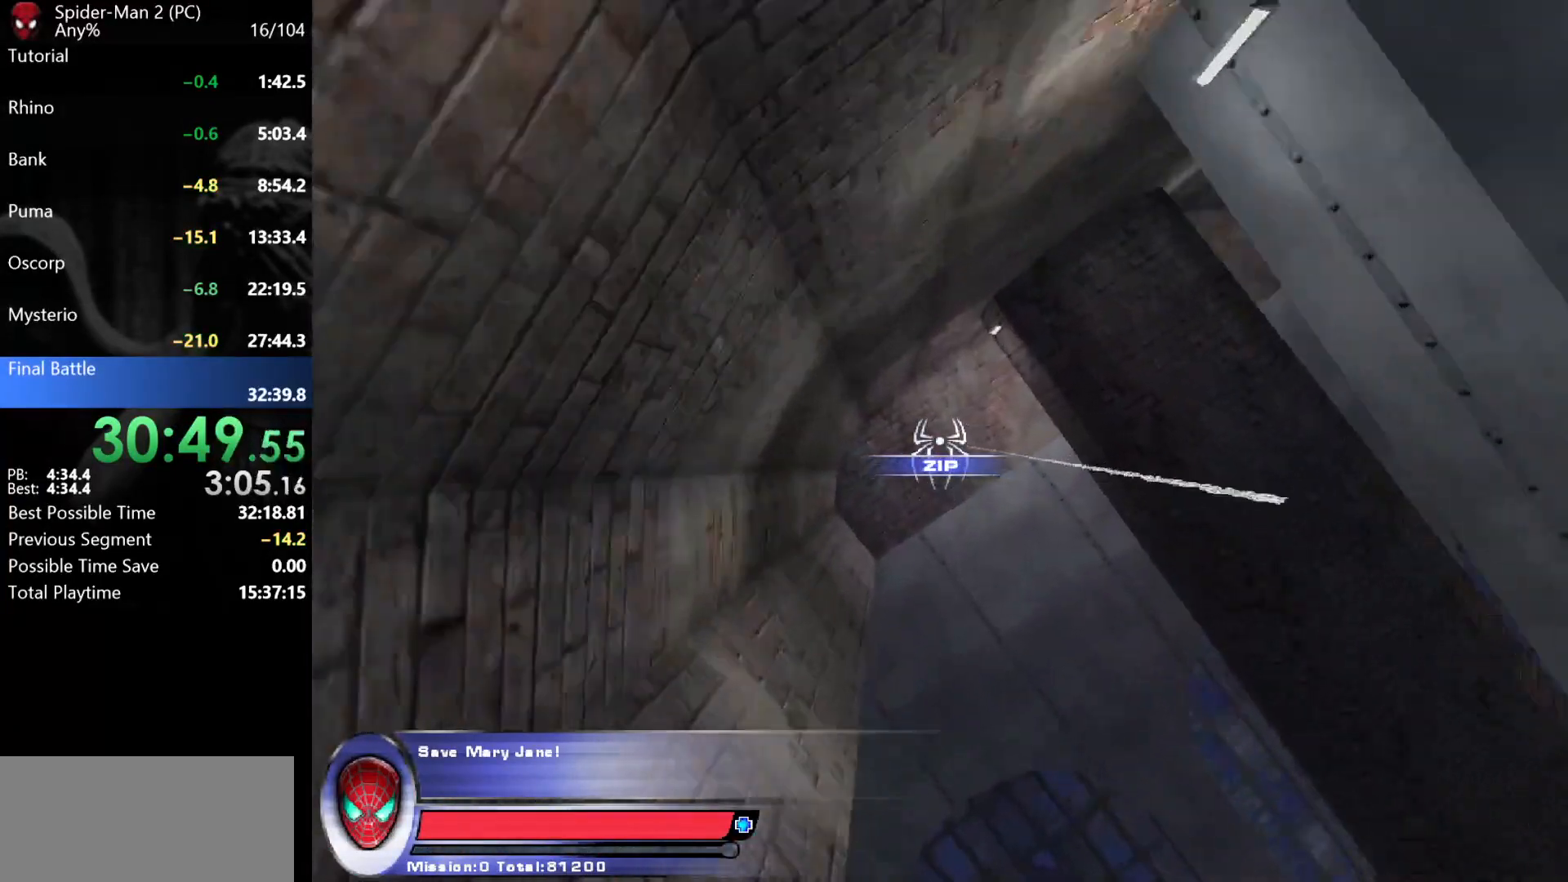
{"keys": [], "mouse": [], "events": [[200, "mouse_right", "down"], [300, "mouse_right", "up"], [333, "a", "down"], [367, "a", "up"]]}